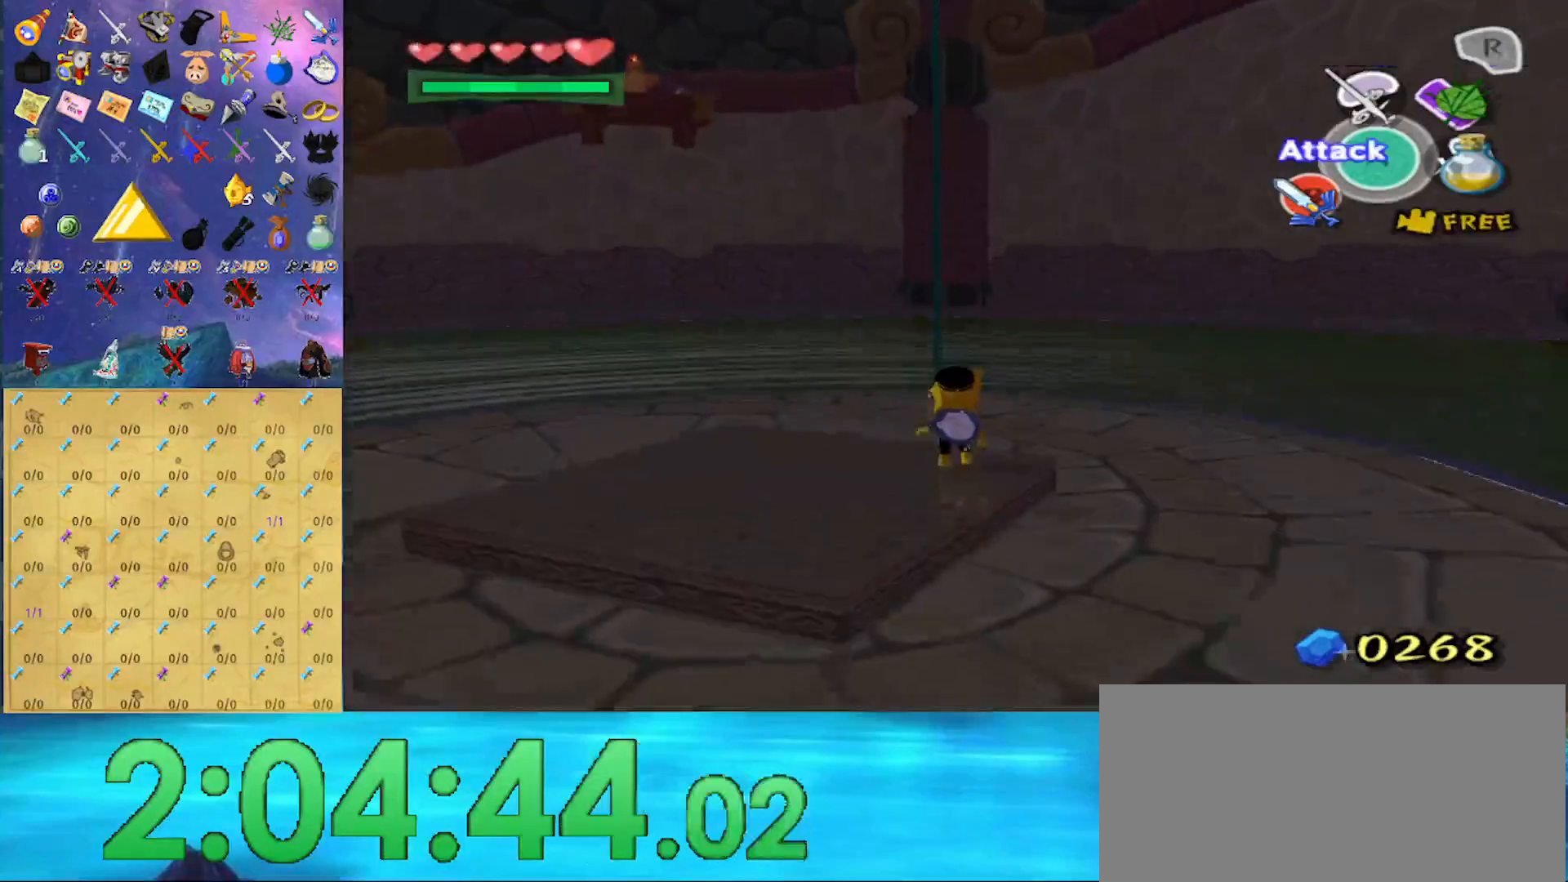
Gameplay with a controller (Nintendo layout); each line is a JSON object with the inputs held at the frame after it. "events" lists button and stick changes between this image and that frame as [ms after this image, input, new state], when the widget could be followed in between. Not read: L3 R3.
{"buttons": ["A", "B", "R1"], "left_stick": "center", "right_stick": "center", "events": [[233, "R1", "down"], [333, "left_stick", "center"], [500, "A", "down"], [500, "B", "down"]]}
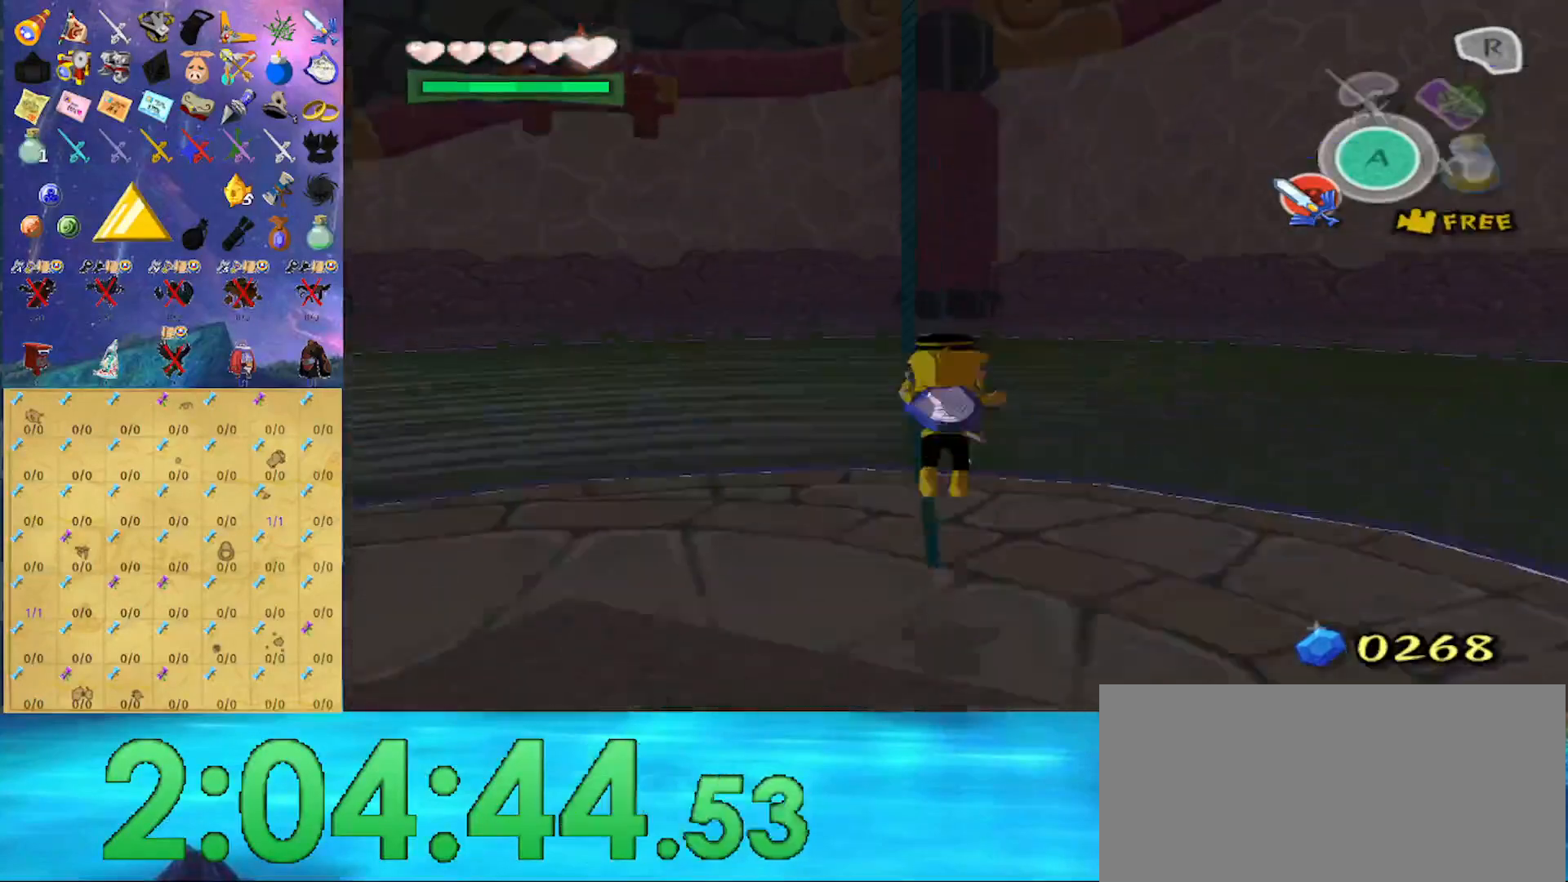
{"buttons": ["A", "R1"], "left_stick": "center", "right_stick": "center", "events": [[33, "X", "down"], [67, "A", "up"], [67, "B", "up"], [67, "X", "up"], [133, "A", "down"], [233, "A", "up"], [233, "B", "down"], [267, "A", "down"], [333, "A", "up"], [400, "A", "down"], [400, "B", "up"], [433, "A", "up"], [500, "A", "down"]]}
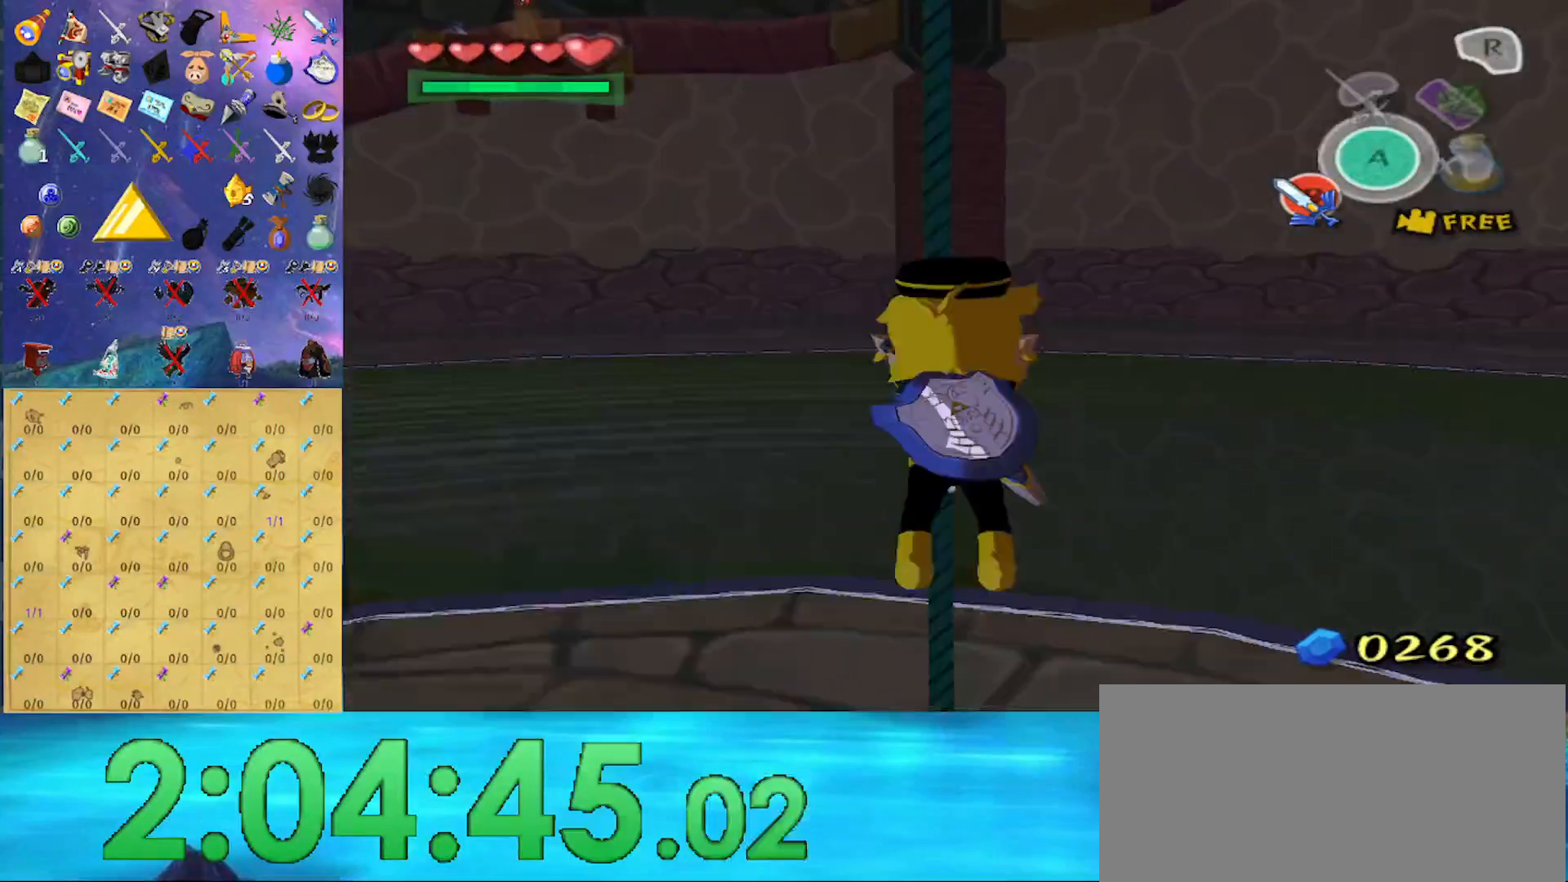
{"buttons": ["R1"], "left_stick": "center", "right_stick": "center", "events": [[33, "A", "up"], [133, "A", "down"], [167, "A", "up"], [233, "A", "down"], [267, "A", "up"], [333, "A", "down"], [400, "A", "up"], [467, "A", "down"], [500, "A", "up"]]}
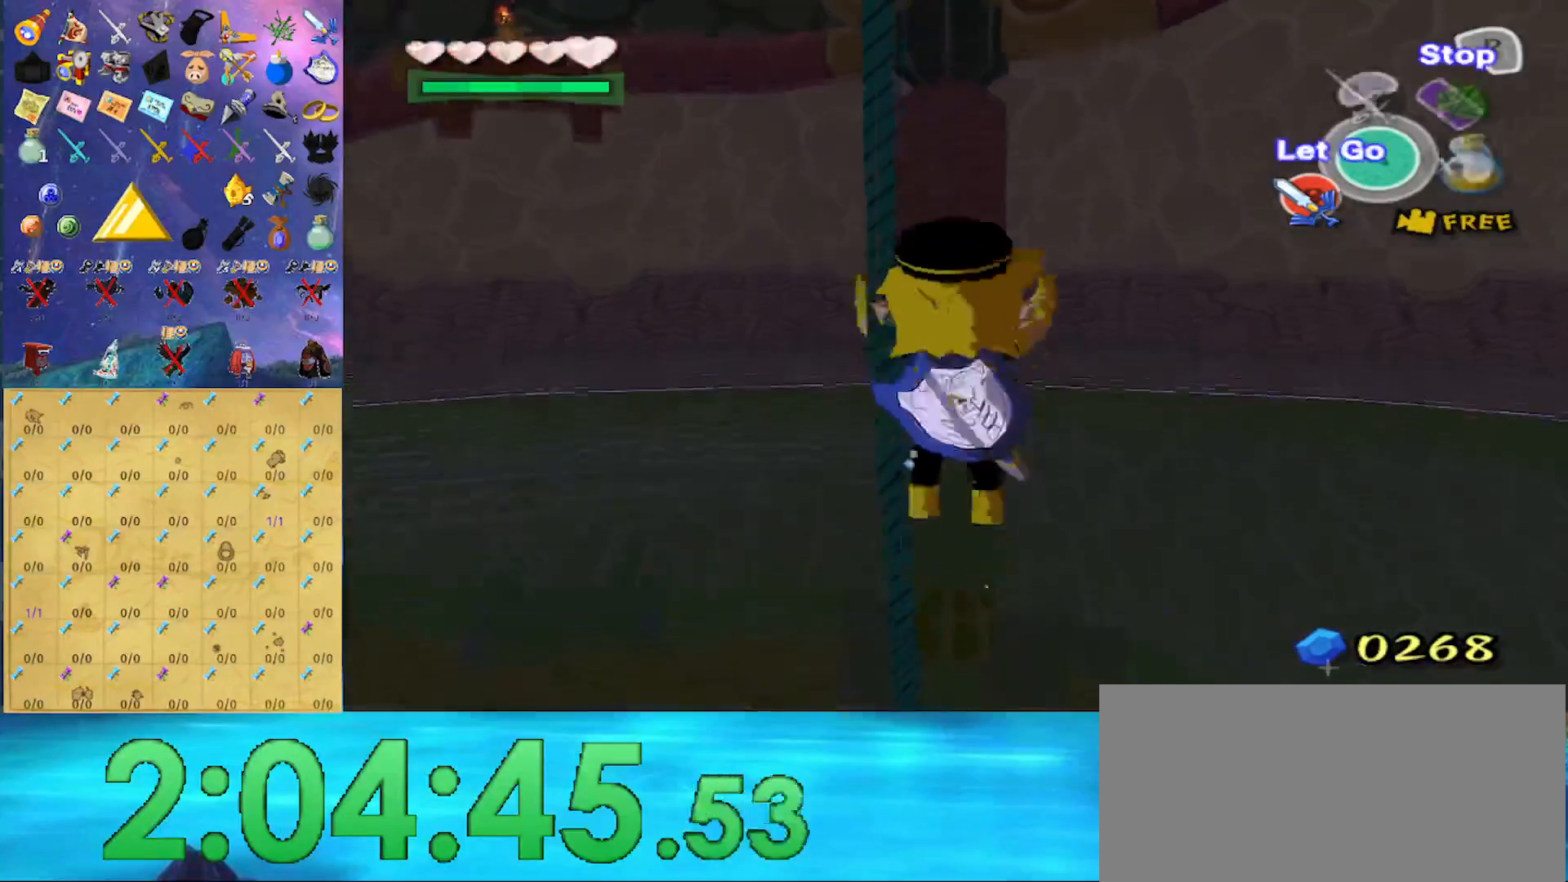
{"buttons": ["A", "R1"], "left_stick": "center", "right_stick": "center", "events": [[67, "A", "down"], [100, "A", "up"], [200, "A", "down"], [233, "A", "up"], [300, "A", "down"], [333, "A", "up"], [400, "B", "down"], [467, "B", "up"], [500, "A", "down"]]}
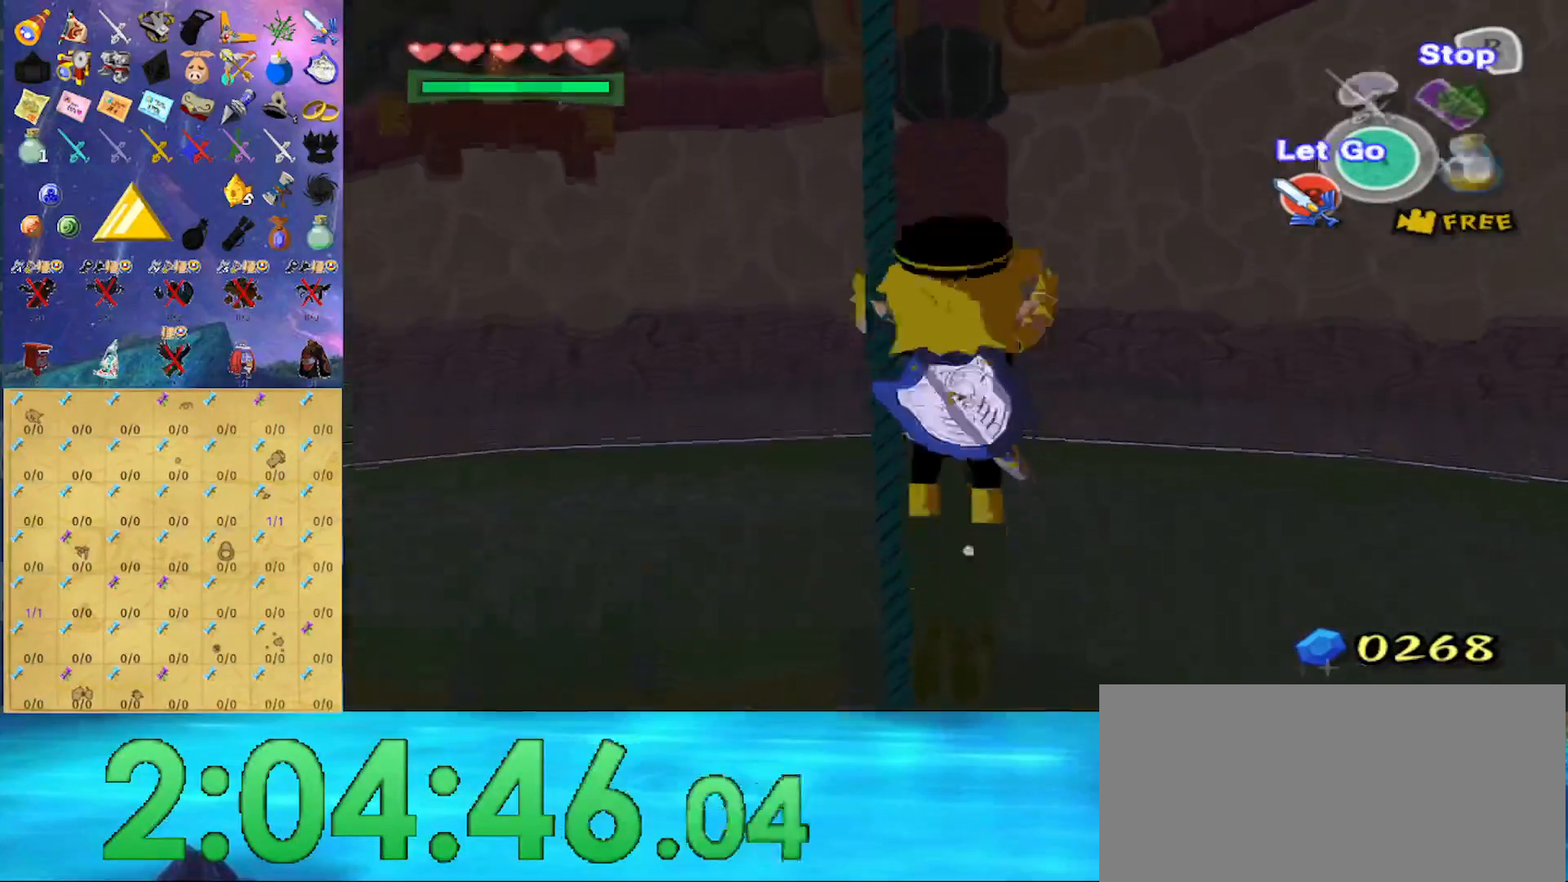
{"buttons": ["R1"], "left_stick": "center", "right_stick": "center", "events": [[33, "A", "up"], [200, "A", "down"], [233, "A", "up"], [300, "A", "down"], [300, "X", "down"], [333, "A", "up"], [333, "X", "up"], [433, "A", "down"], [467, "A", "up"]]}
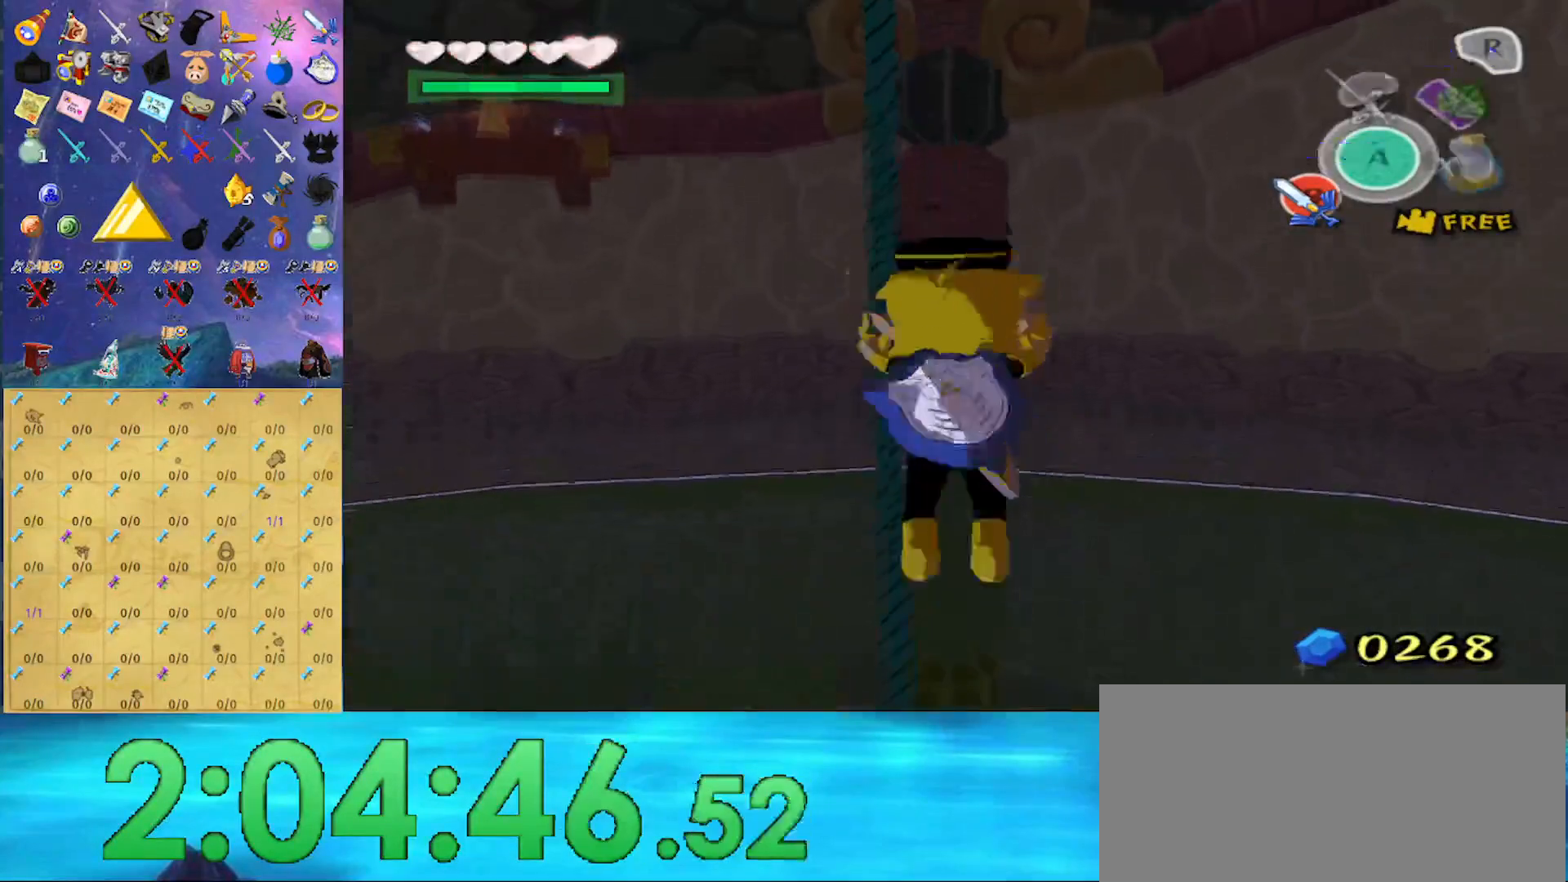
{"buttons": ["R1"], "left_stick": "center", "right_stick": "center", "events": [[33, "A", "down"], [100, "A", "up"], [133, "A", "down"], [200, "A", "up"], [233, "A", "down"], [267, "A", "up"], [333, "A", "down"], [400, "A", "up"], [467, "A", "down"], [500, "A", "up"]]}
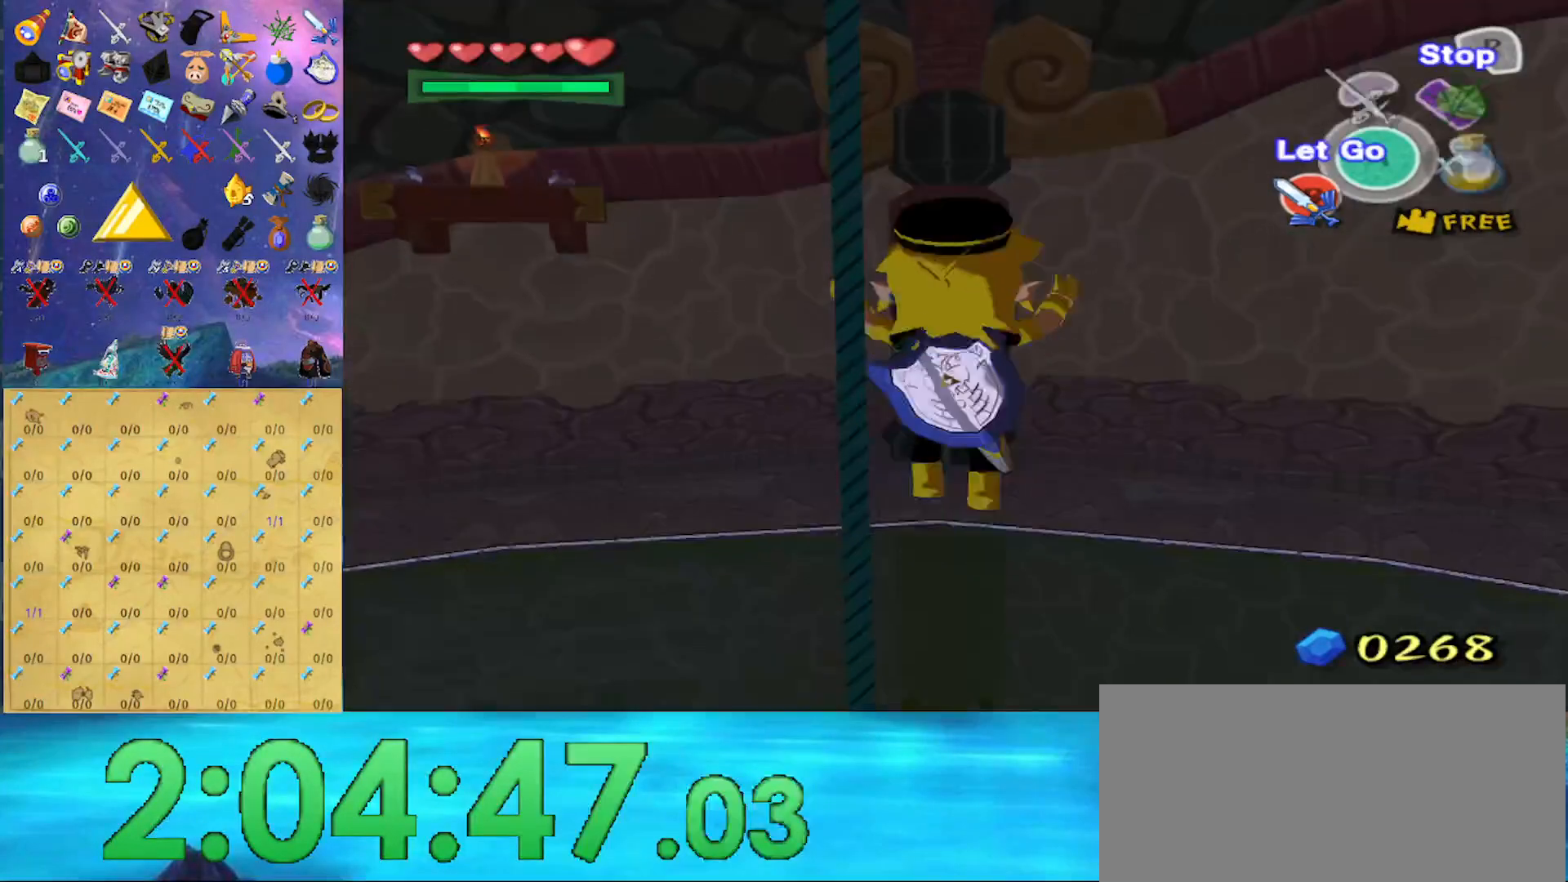
{"buttons": ["B", "R1"], "left_stick": "center", "right_stick": "center", "events": [[67, "A", "down"], [100, "A", "up"], [167, "A", "down"], [200, "A", "up"], [267, "A", "down"], [300, "A", "up"], [367, "A", "down"], [400, "A", "up"], [400, "B", "down"], [467, "A", "down"], [500, "A", "up"]]}
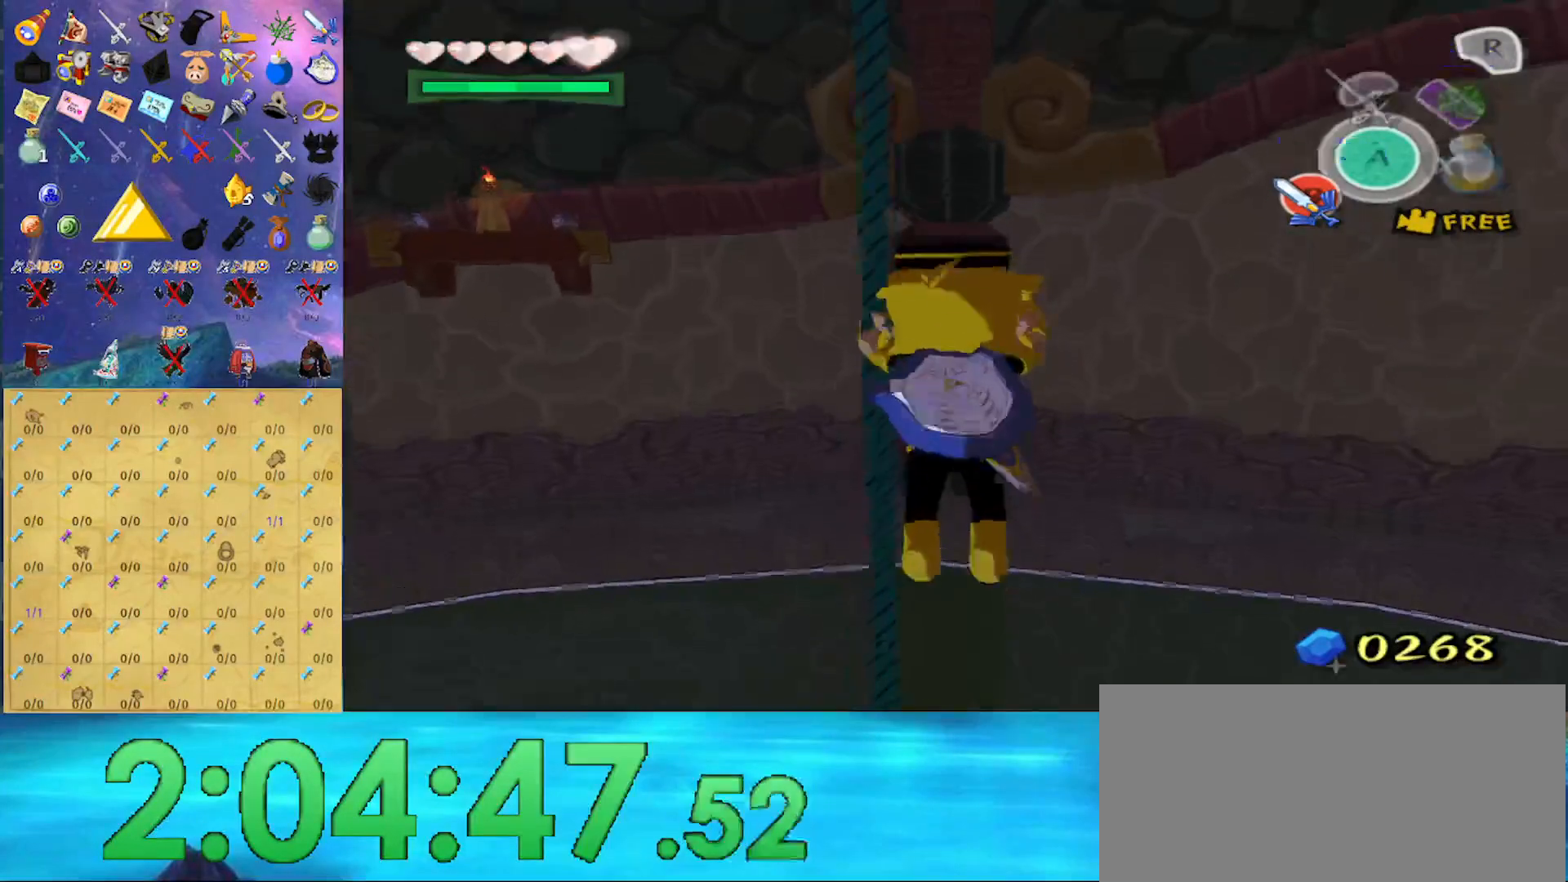
{"buttons": ["A", "R1"], "left_stick": "center", "right_stick": "center"}
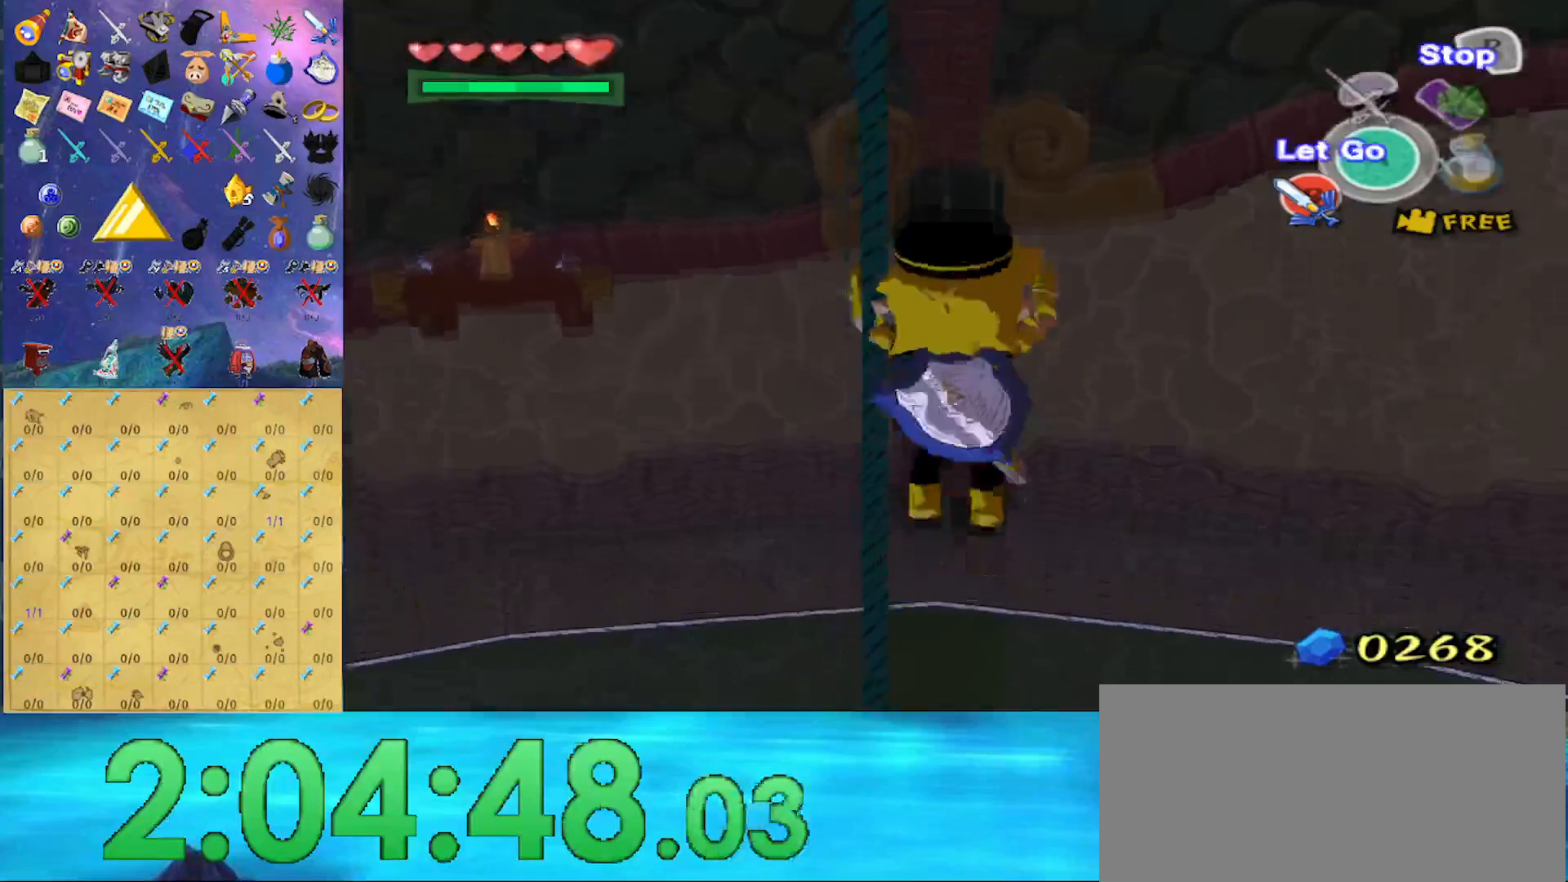
{"buttons": ["A", "R1"], "left_stick": "center", "right_stick": "center", "events": [[33, "A", "up"], [100, "A", "down"], [100, "B", "down"], [133, "A", "up"], [167, "B", "up"], [200, "A", "down"], [233, "A", "up"], [267, "A", "down"], [333, "A", "up"], [400, "A", "down"], [433, "A", "up"], [500, "A", "down"]]}
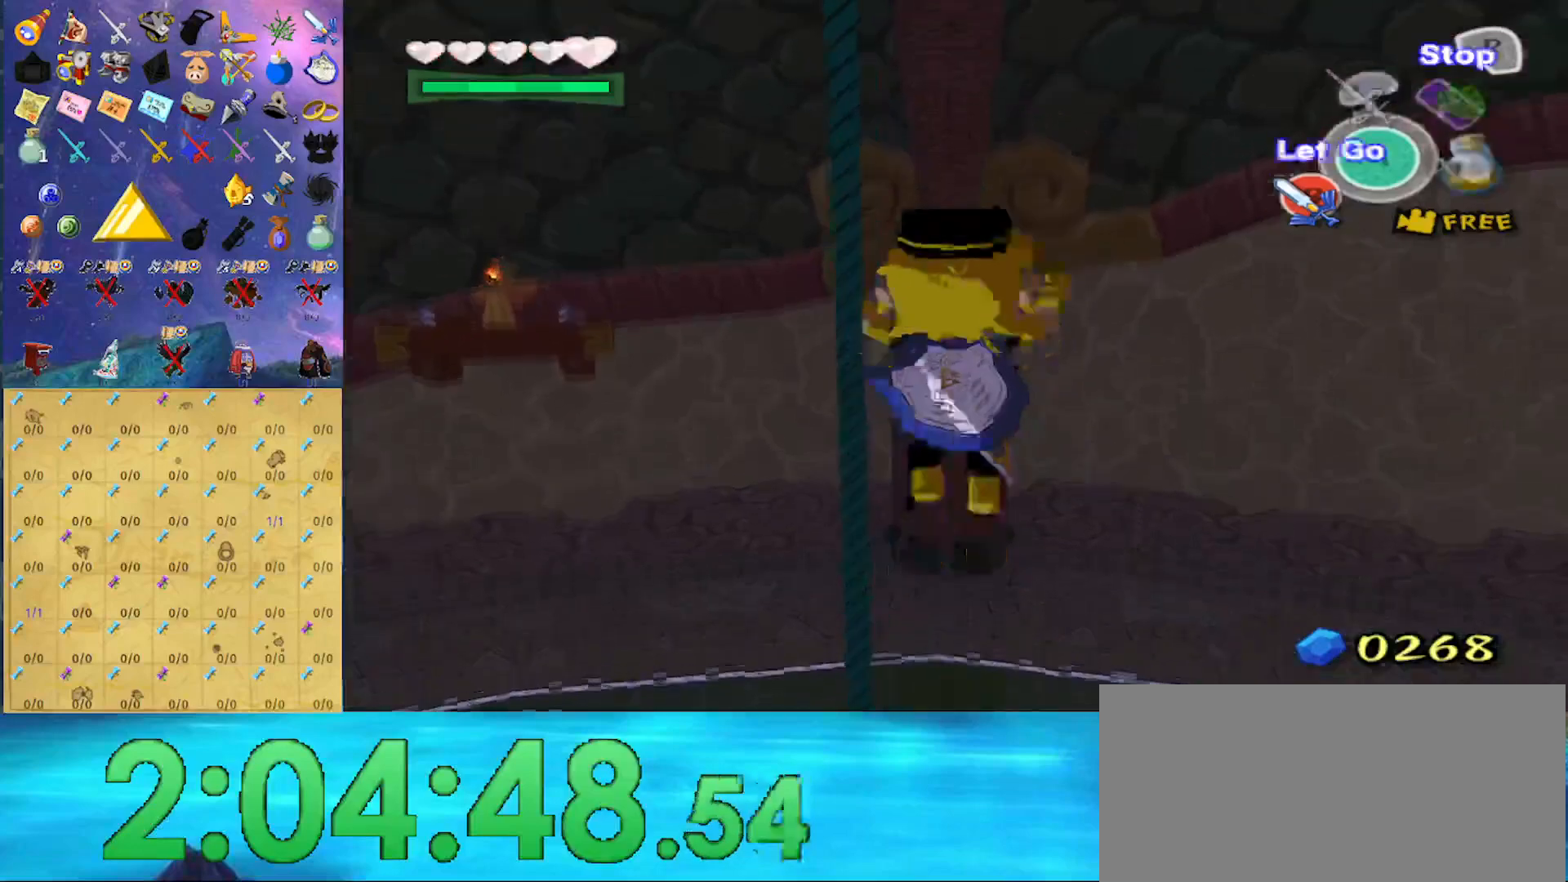
{"buttons": ["R1"], "left_stick": "center", "right_stick": "center", "events": [[67, "A", "up"], [100, "A", "down"], [167, "A", "up"], [200, "A", "down"], [267, "A", "up"], [333, "A", "down"], [367, "A", "up"], [400, "A", "down"], [467, "A", "up"]]}
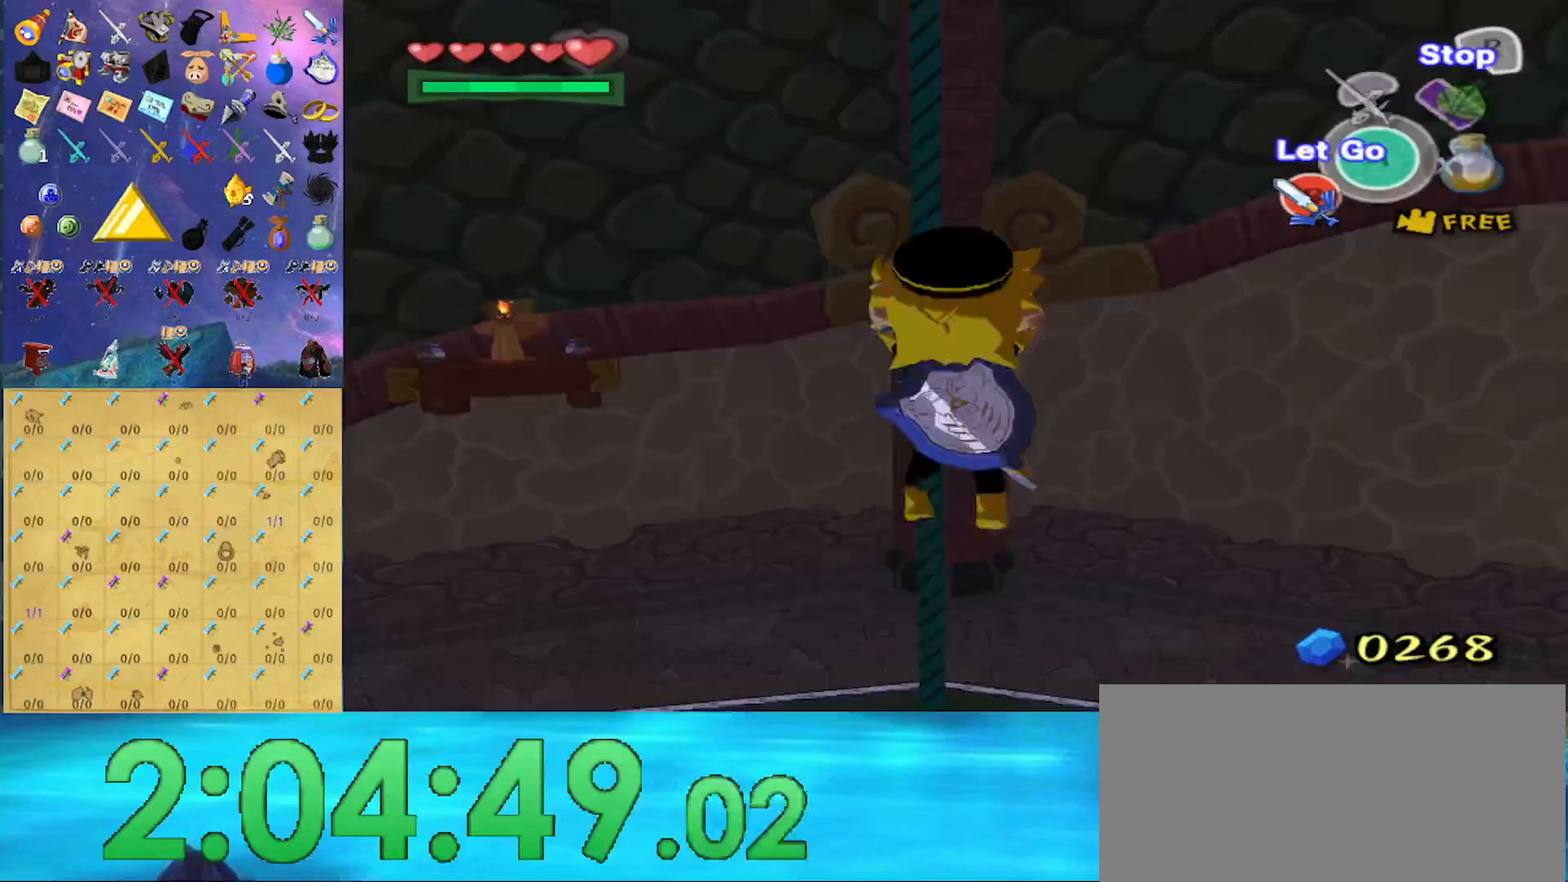
{"buttons": ["A", "R1"], "left_stick": "center", "right_stick": "center", "events": [[200, "A", "down"], [233, "A", "up"], [300, "A", "down"], [333, "A", "up"], [333, "B", "down"], [367, "A", "down"], [400, "B", "up"], [433, "A", "up"], [500, "A", "down"]]}
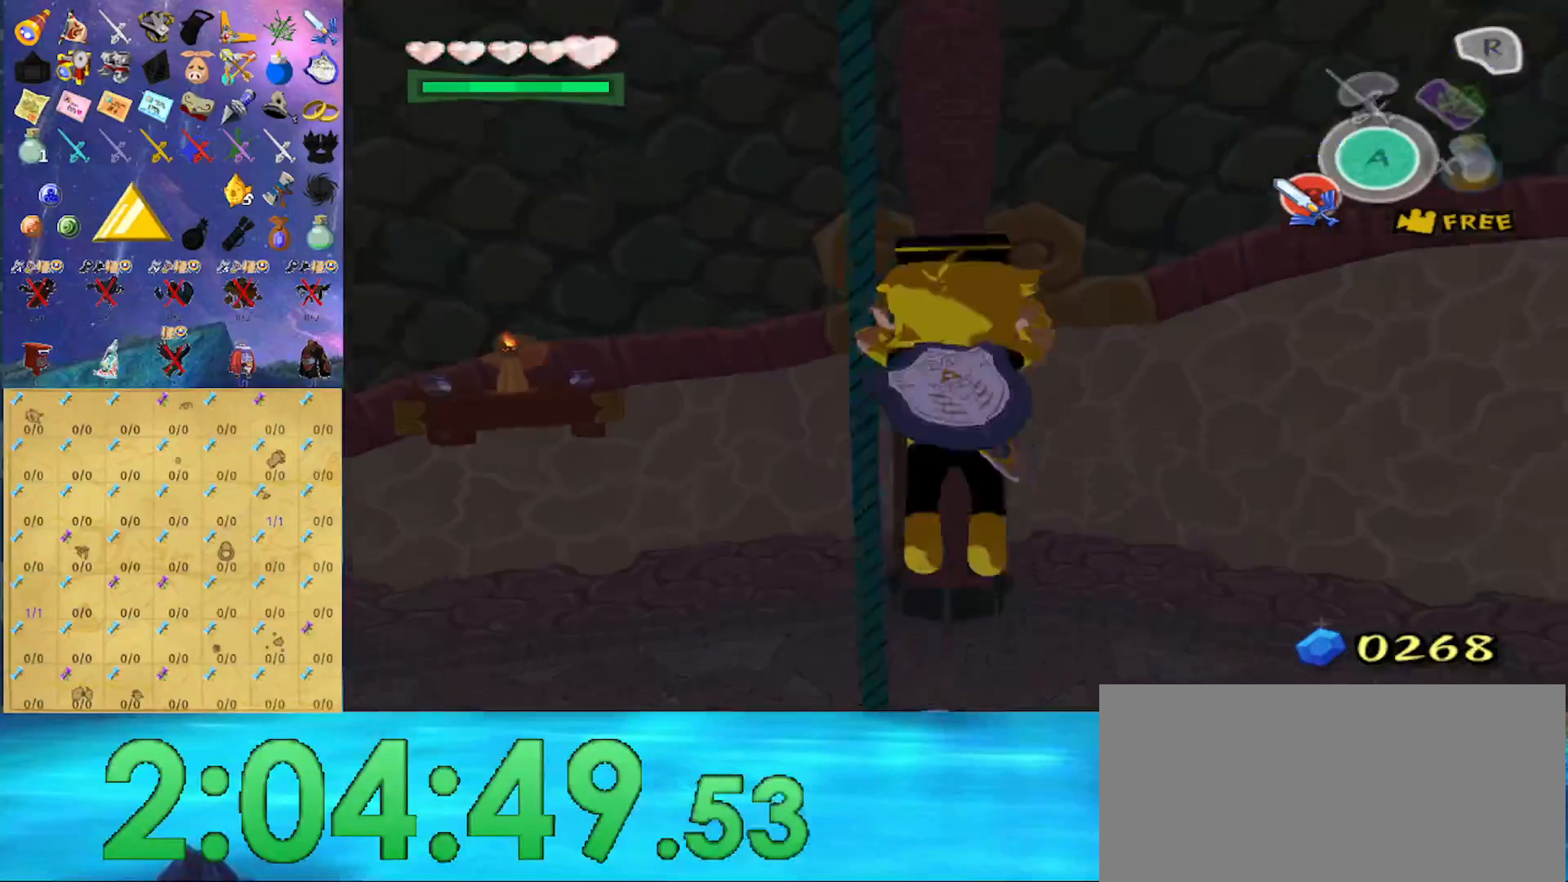
{"buttons": ["R1"], "left_stick": "center", "right_stick": "center", "events": [[67, "A", "up"], [100, "A", "down"], [167, "A", "up"], [233, "A", "down"], [267, "A", "up"], [333, "A", "down"], [367, "A", "up"], [400, "A", "down"], [467, "A", "up"]]}
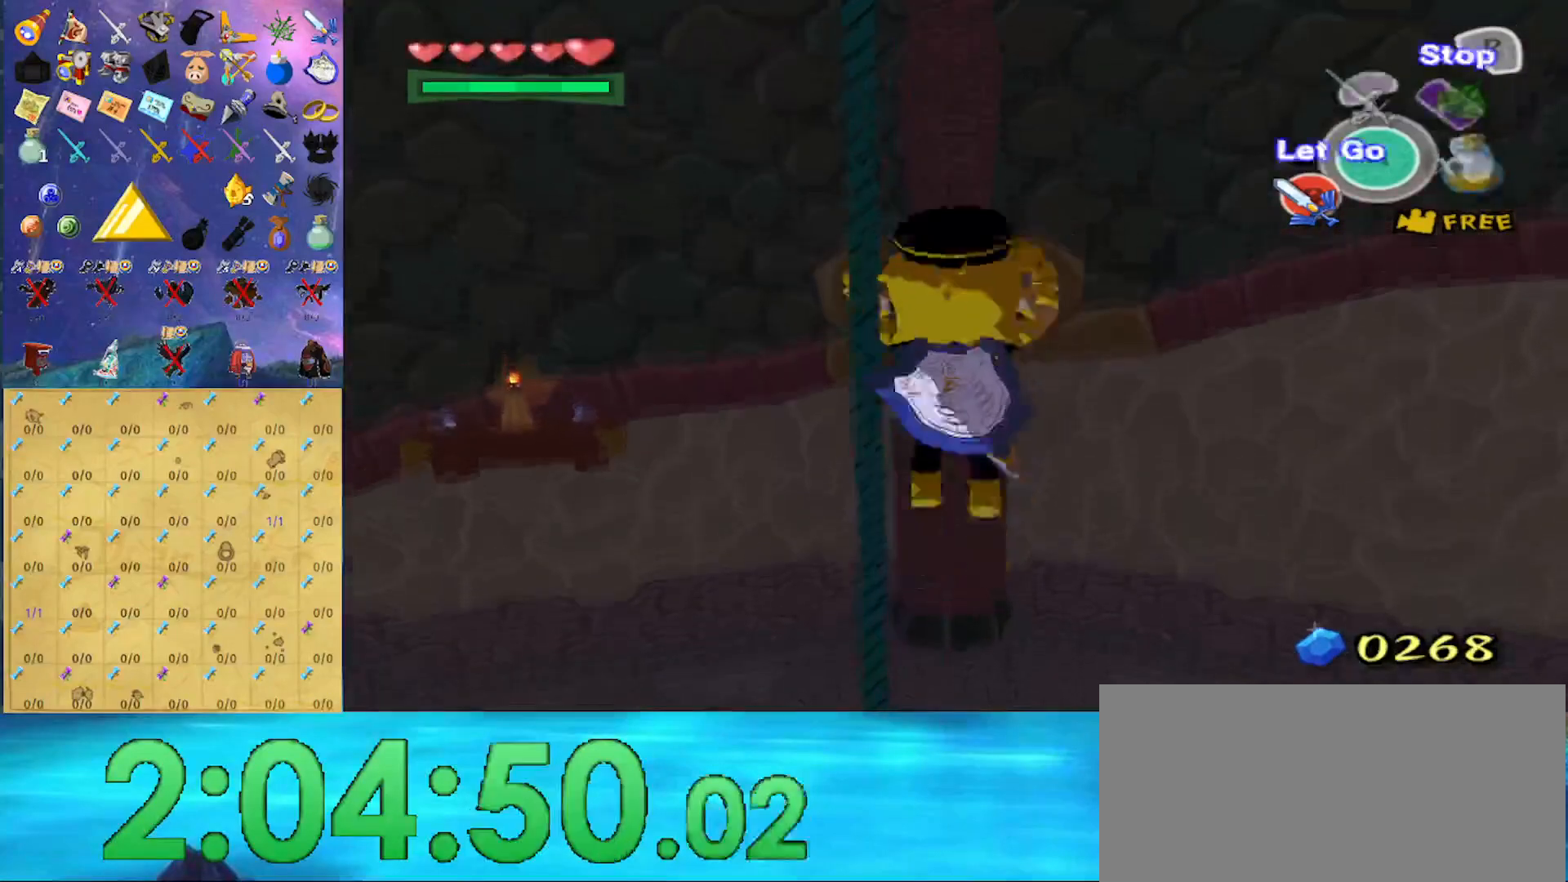
{"buttons": ["R1"], "left_stick": "center", "right_stick": "center", "events": [[33, "A", "down"], [100, "A", "up"], [233, "A", "down"], [367, "A", "up"]]}
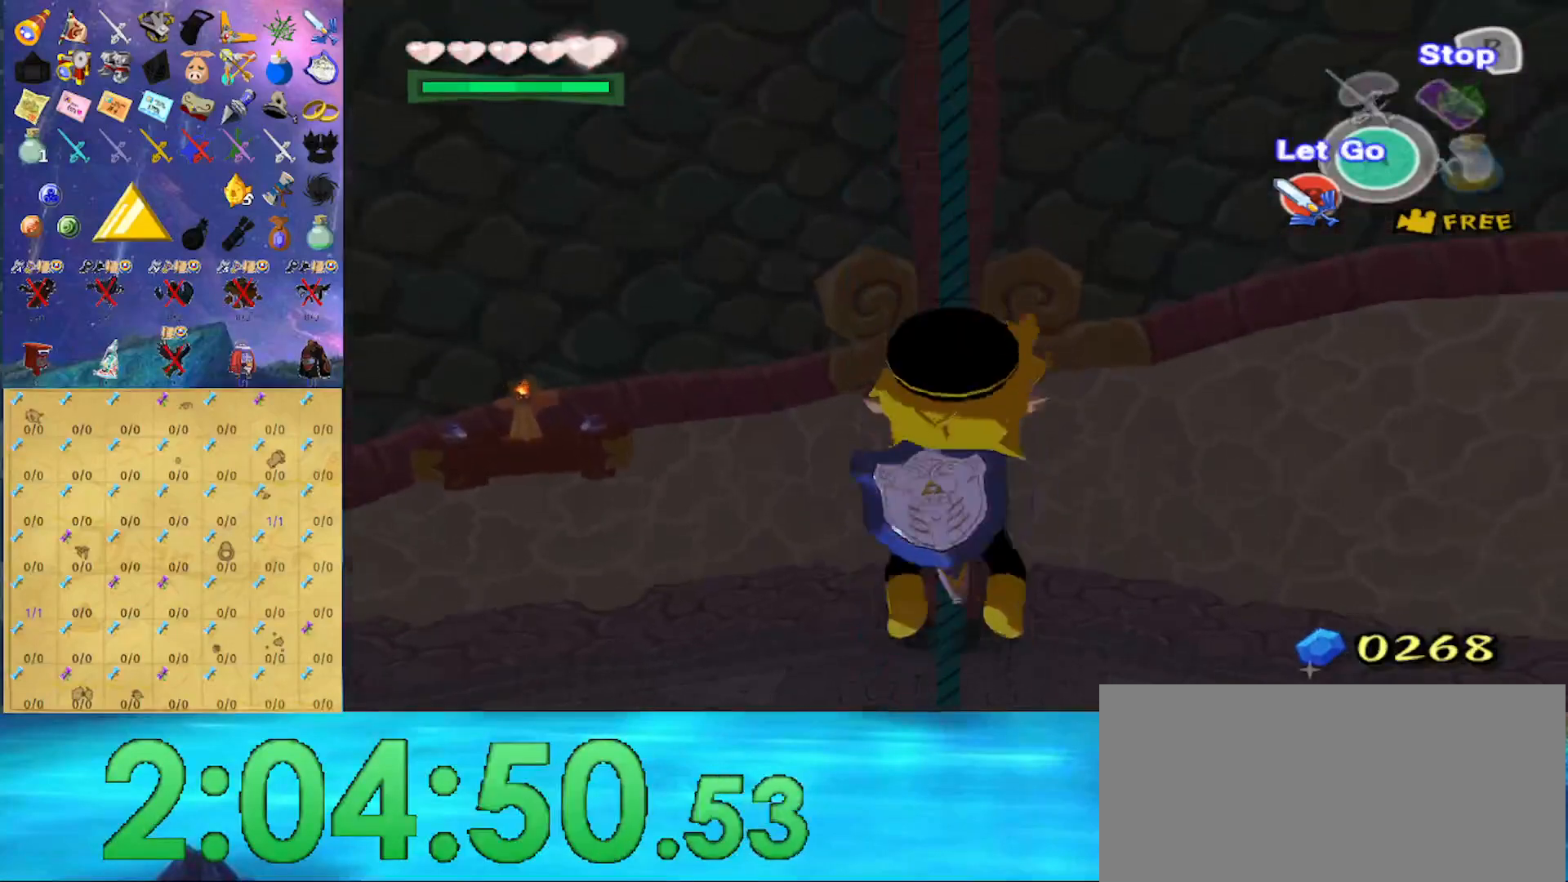
{"buttons": ["R1"], "left_stick": "up-left", "right_stick": "center", "events": [[467, "left_stick", "up-left"]]}
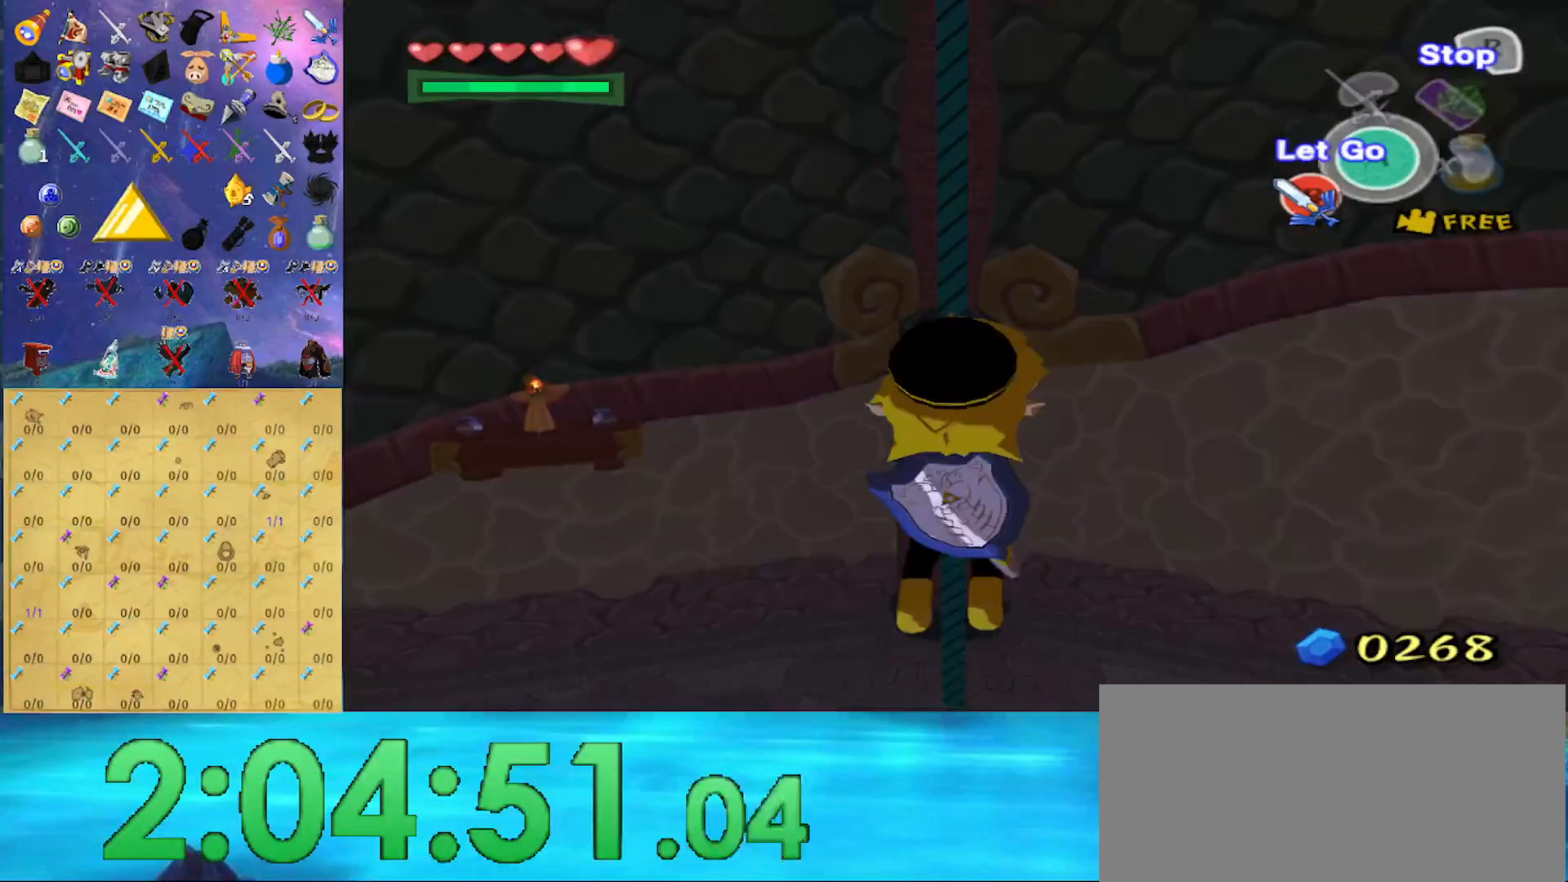
{"buttons": ["R1"], "left_stick": "up", "right_stick": "center", "events": [[267, "left_stick", "center"], [367, "left_stick", "up"]]}
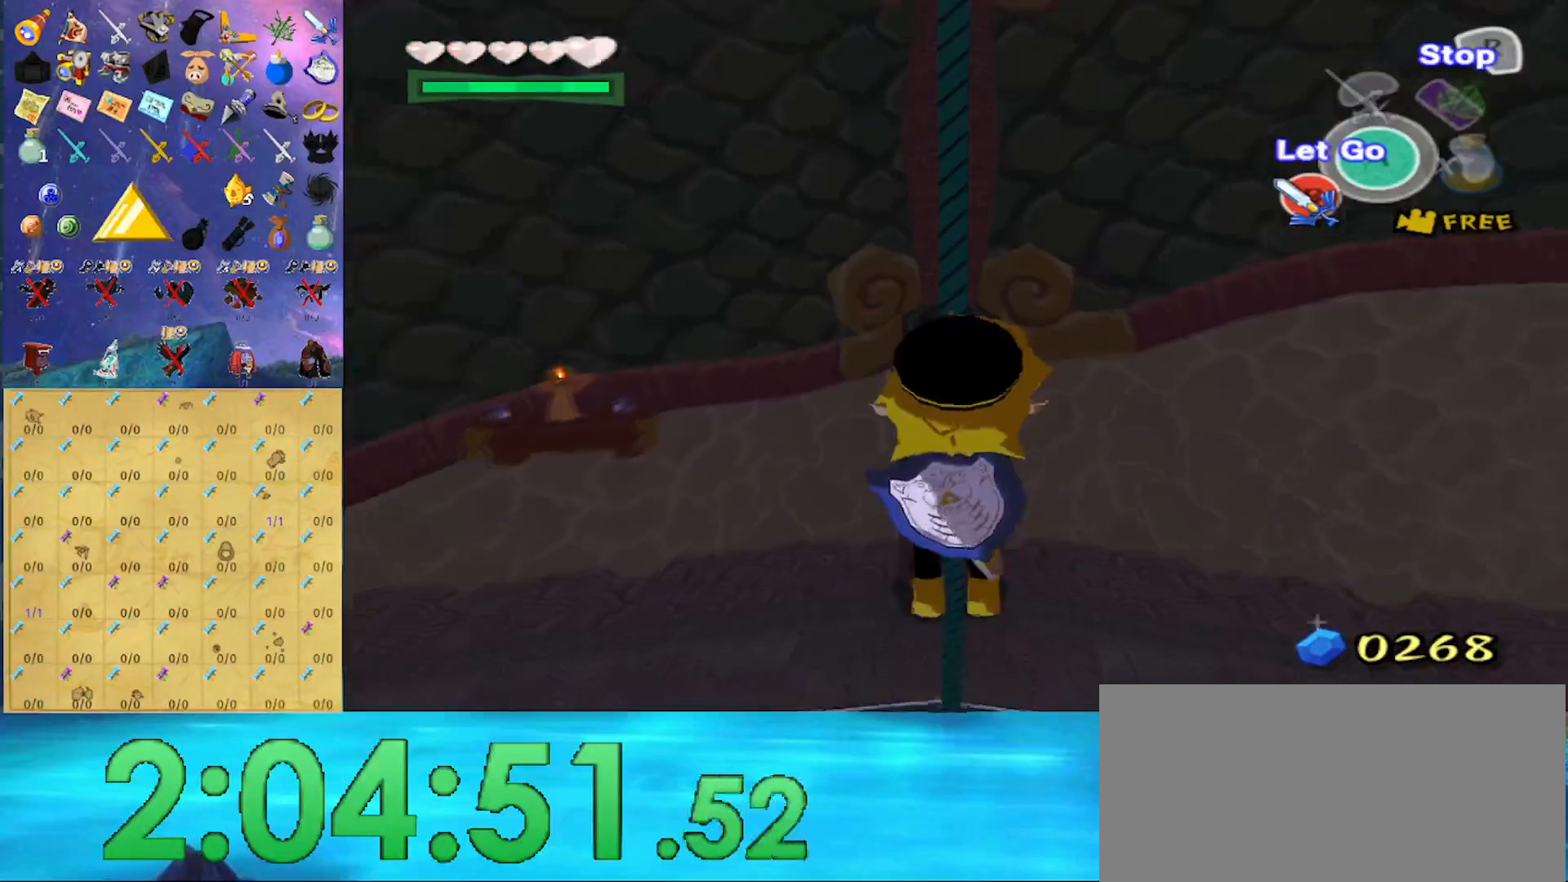
{"buttons": ["R1"], "left_stick": "up", "right_stick": "center", "events": []}
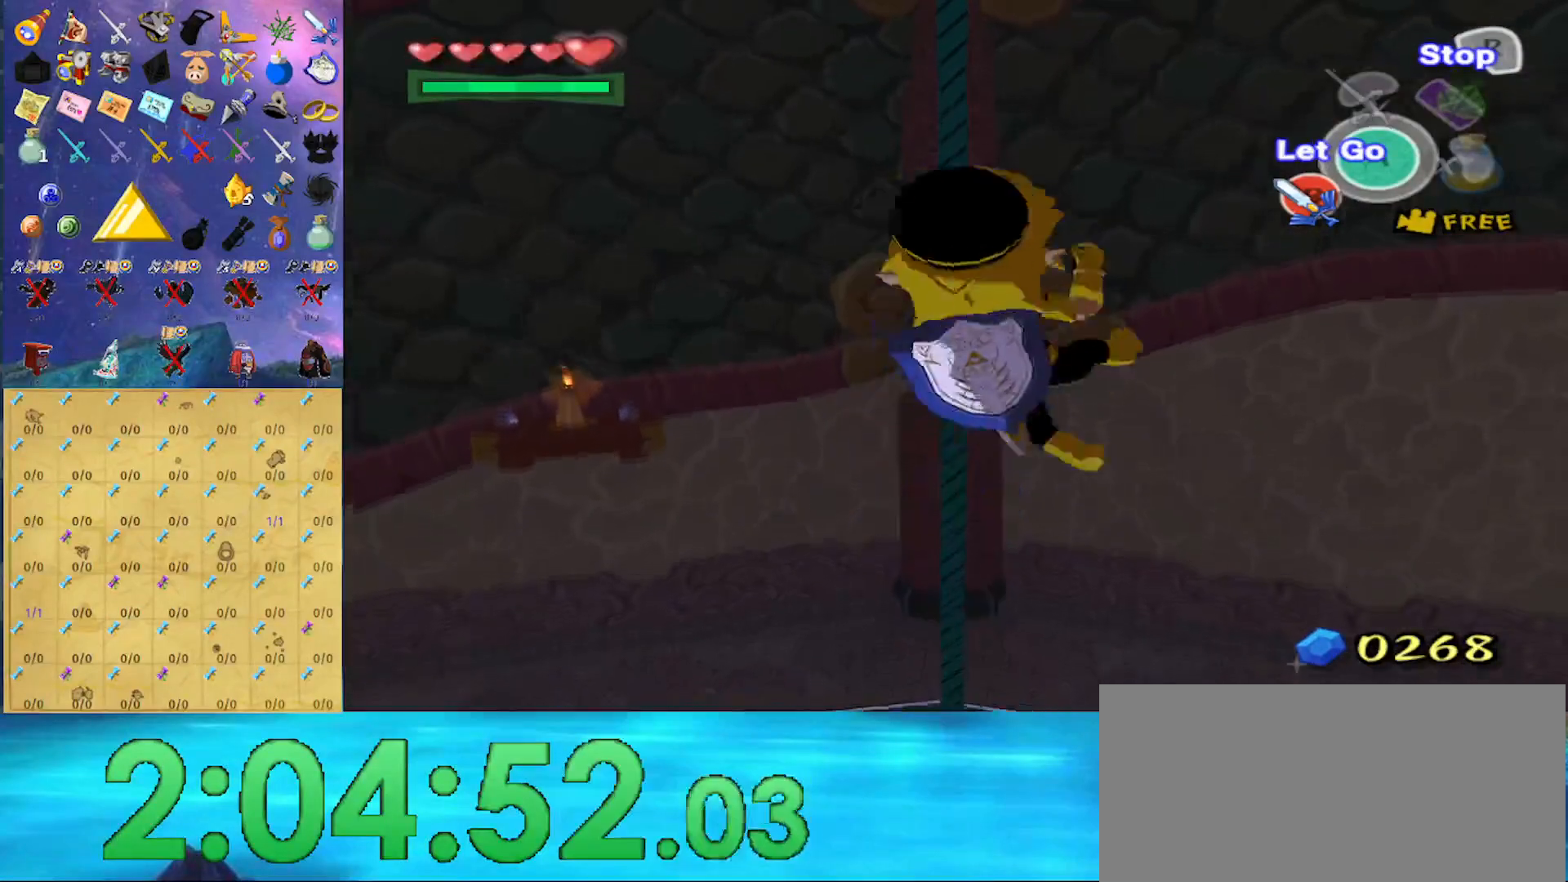
{"buttons": ["R1"], "left_stick": "up", "right_stick": "center", "events": []}
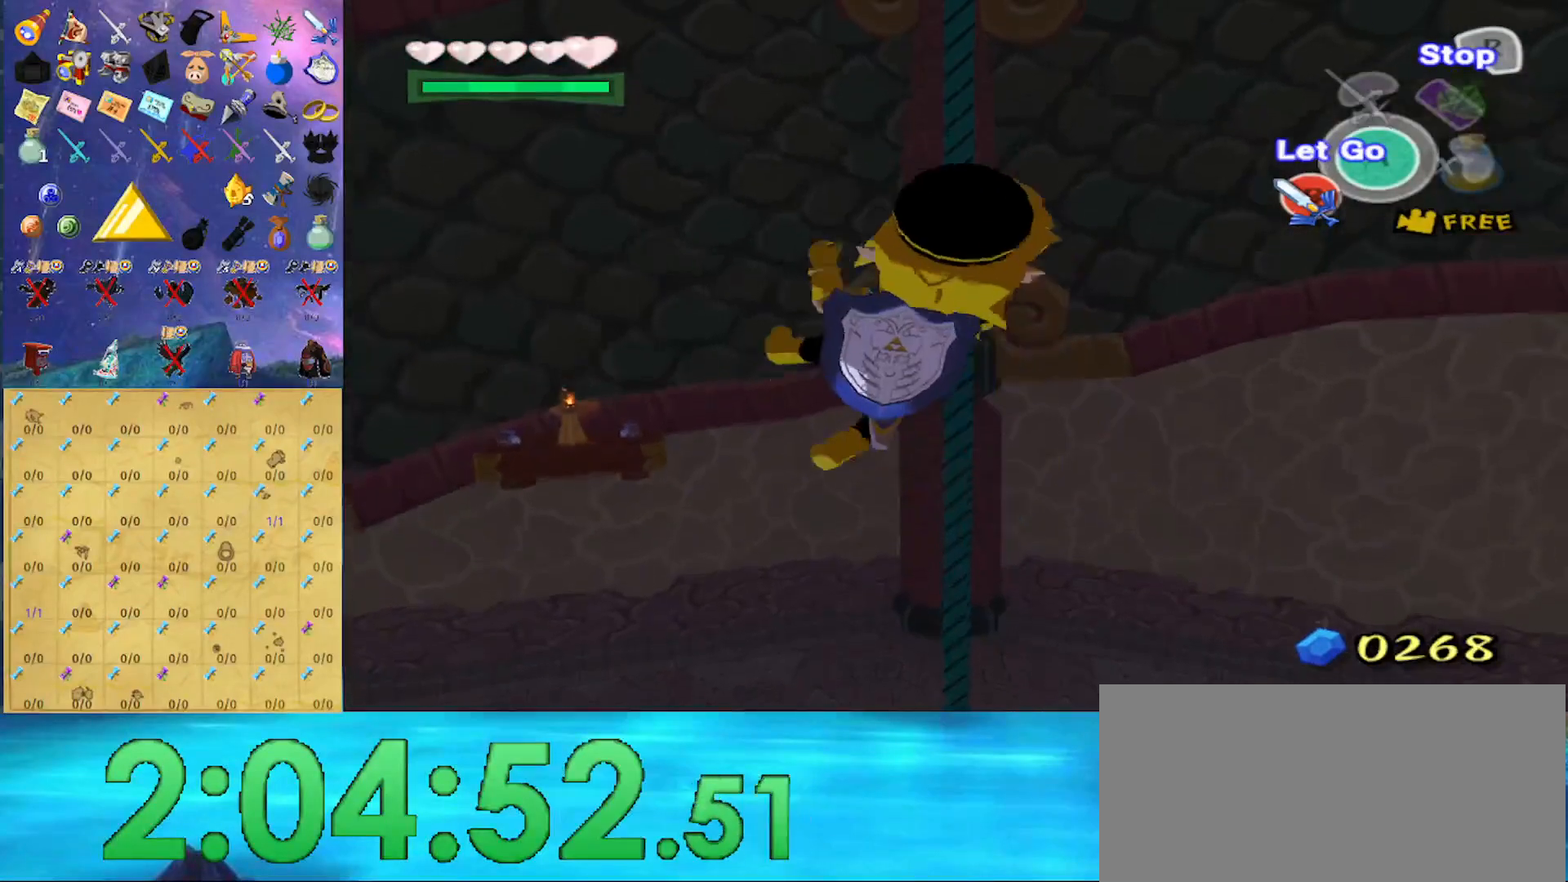
{"buttons": ["R1"], "left_stick": "up", "right_stick": "center", "events": []}
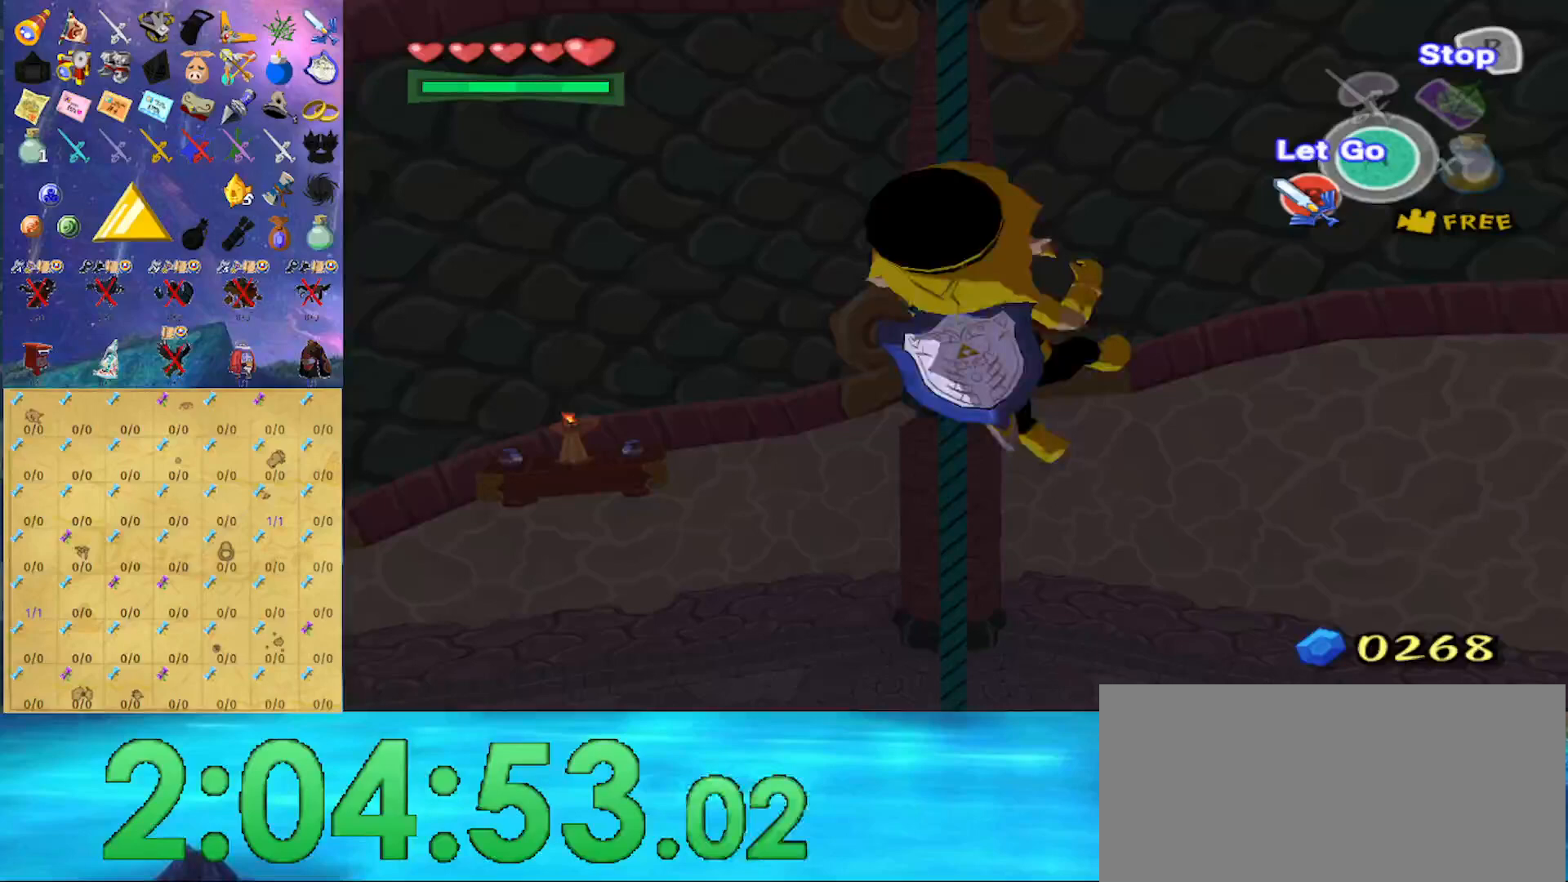
{"buttons": ["R1"], "left_stick": "up", "right_stick": "center", "events": []}
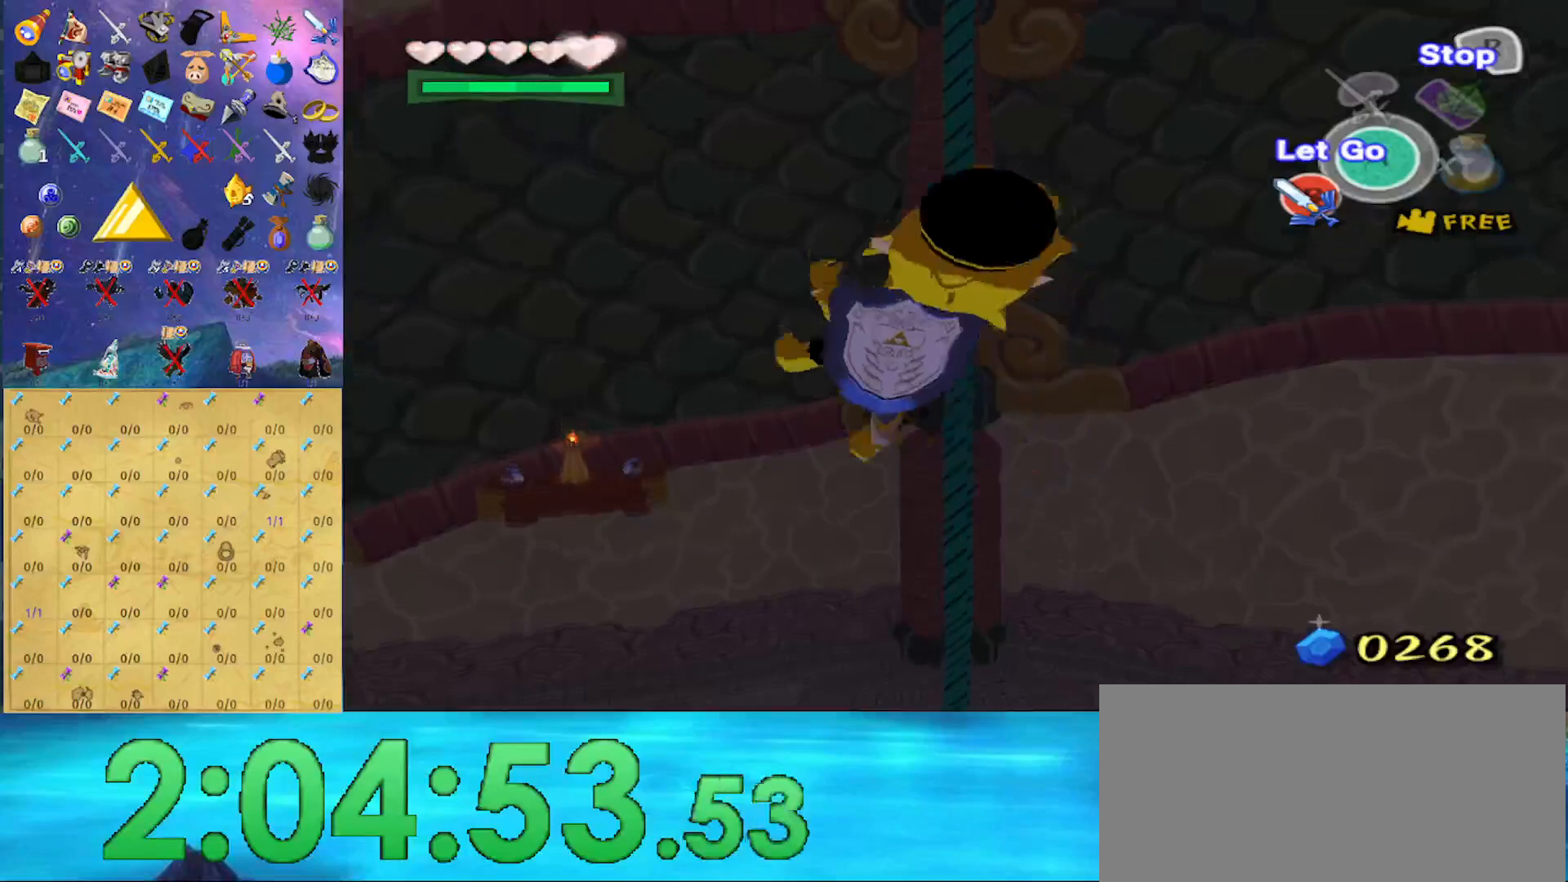
{"buttons": ["R1"], "left_stick": "up", "right_stick": "up", "events": [[433, "right_stick", "up"]]}
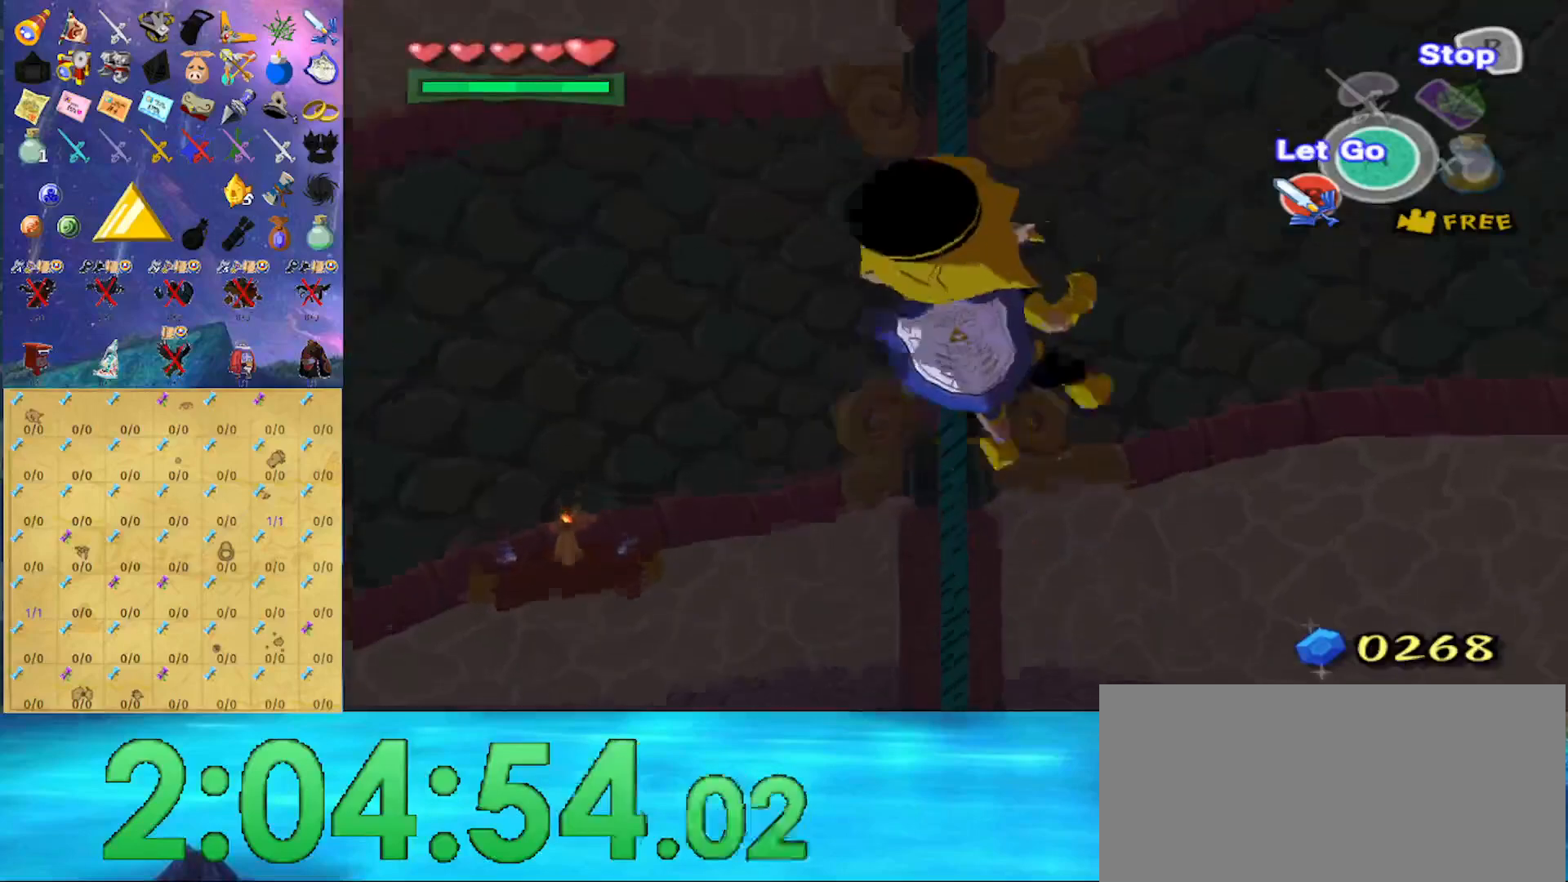
{"buttons": ["R1"], "left_stick": "up", "right_stick": "center", "events": [[33, "right_stick", "center"]]}
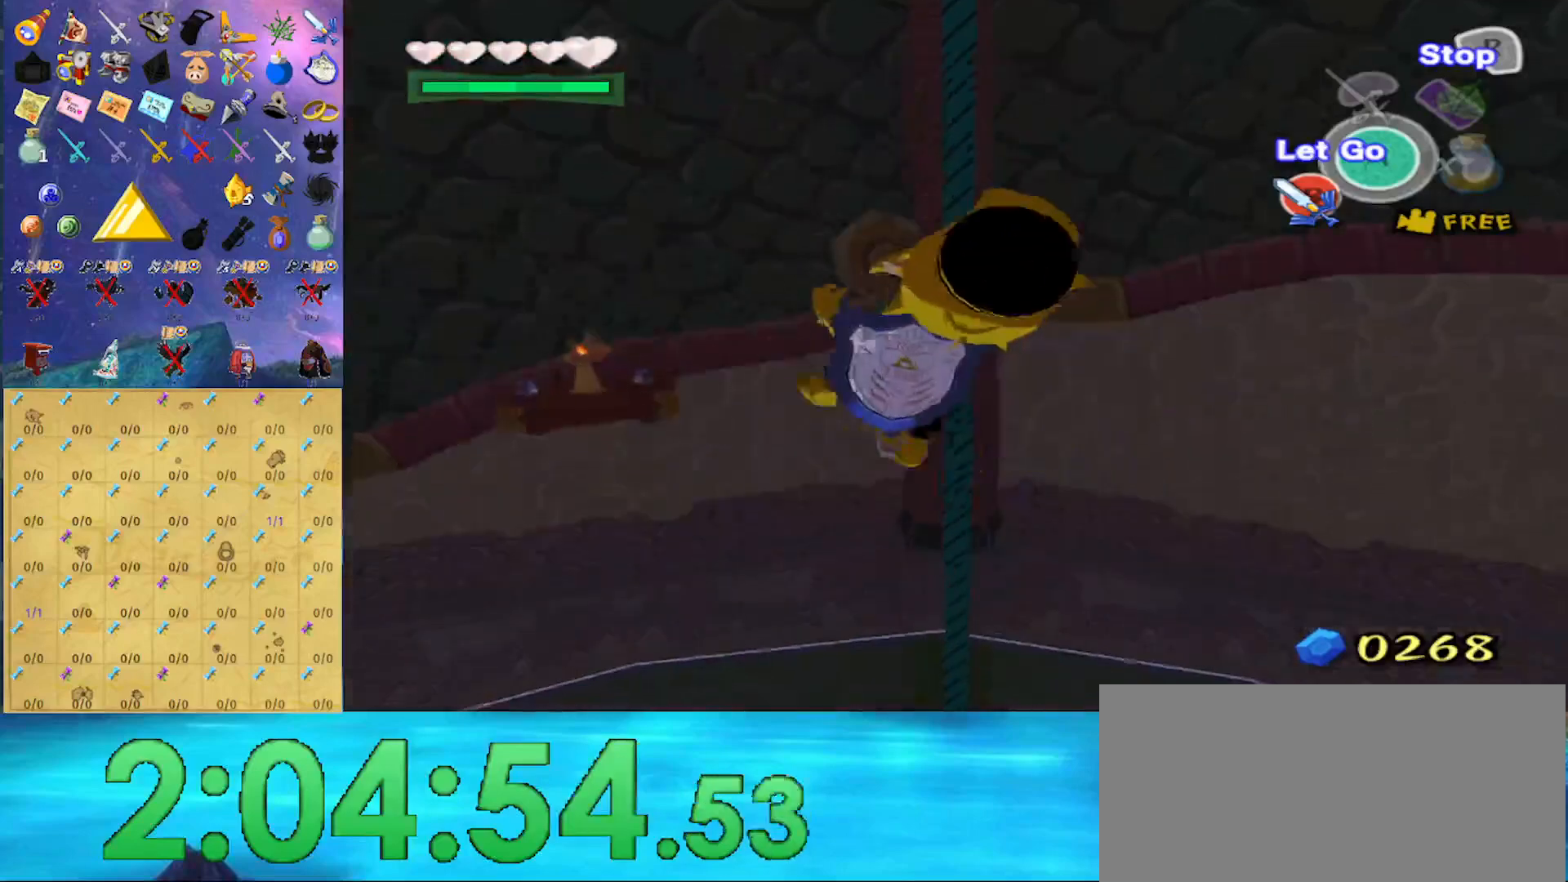
{"buttons": ["R1"], "left_stick": "up", "right_stick": "center", "events": [[33, "right_stick", "down"], [167, "right_stick", "center"]]}
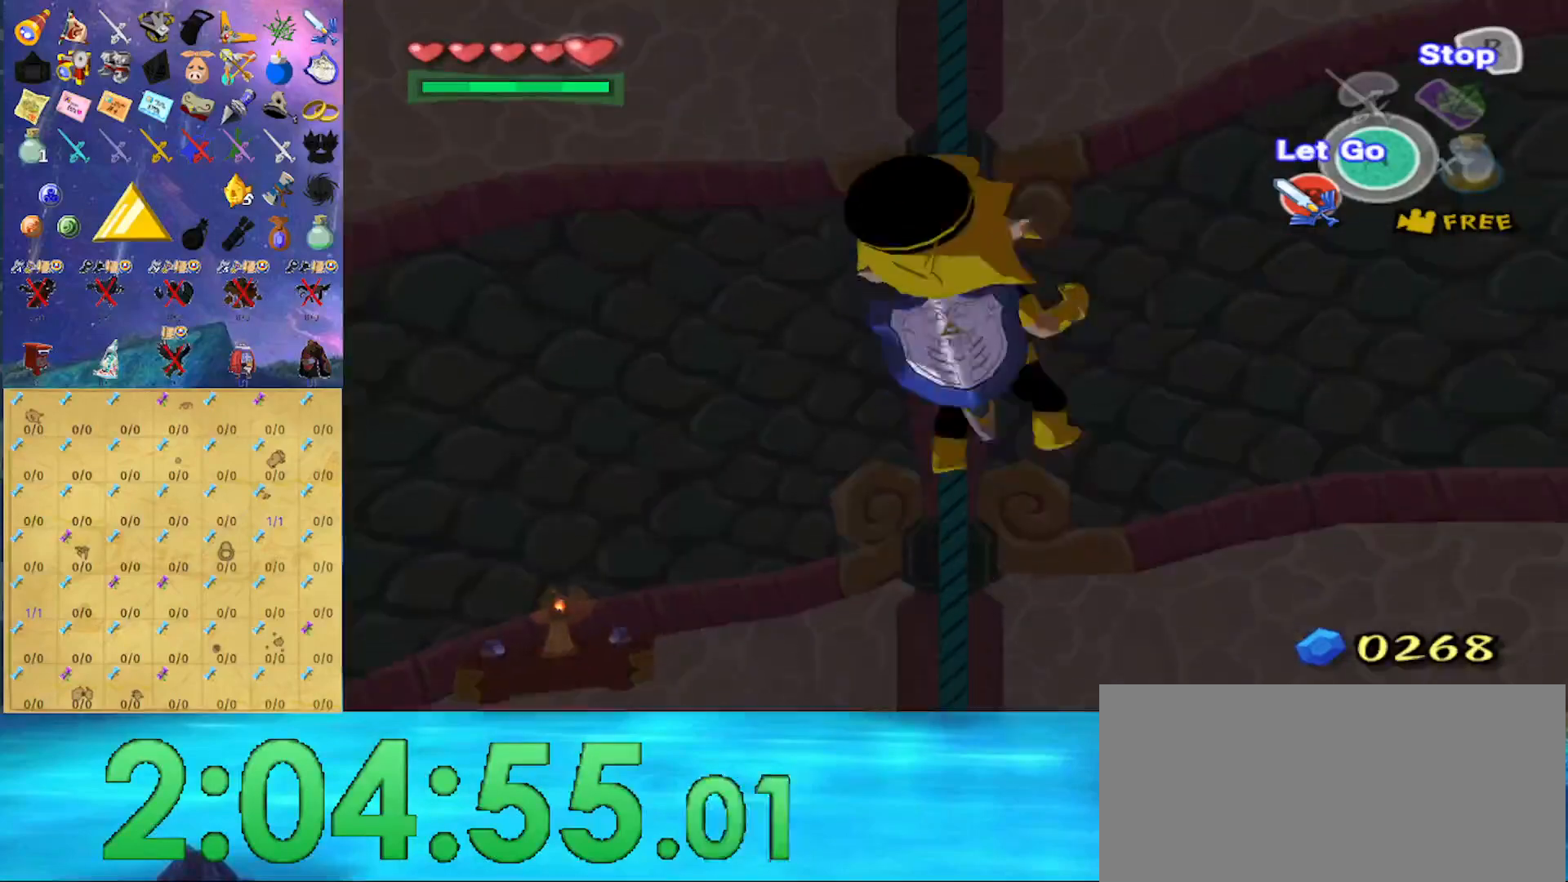
{"buttons": ["R1"], "left_stick": "up", "right_stick": "center", "events": []}
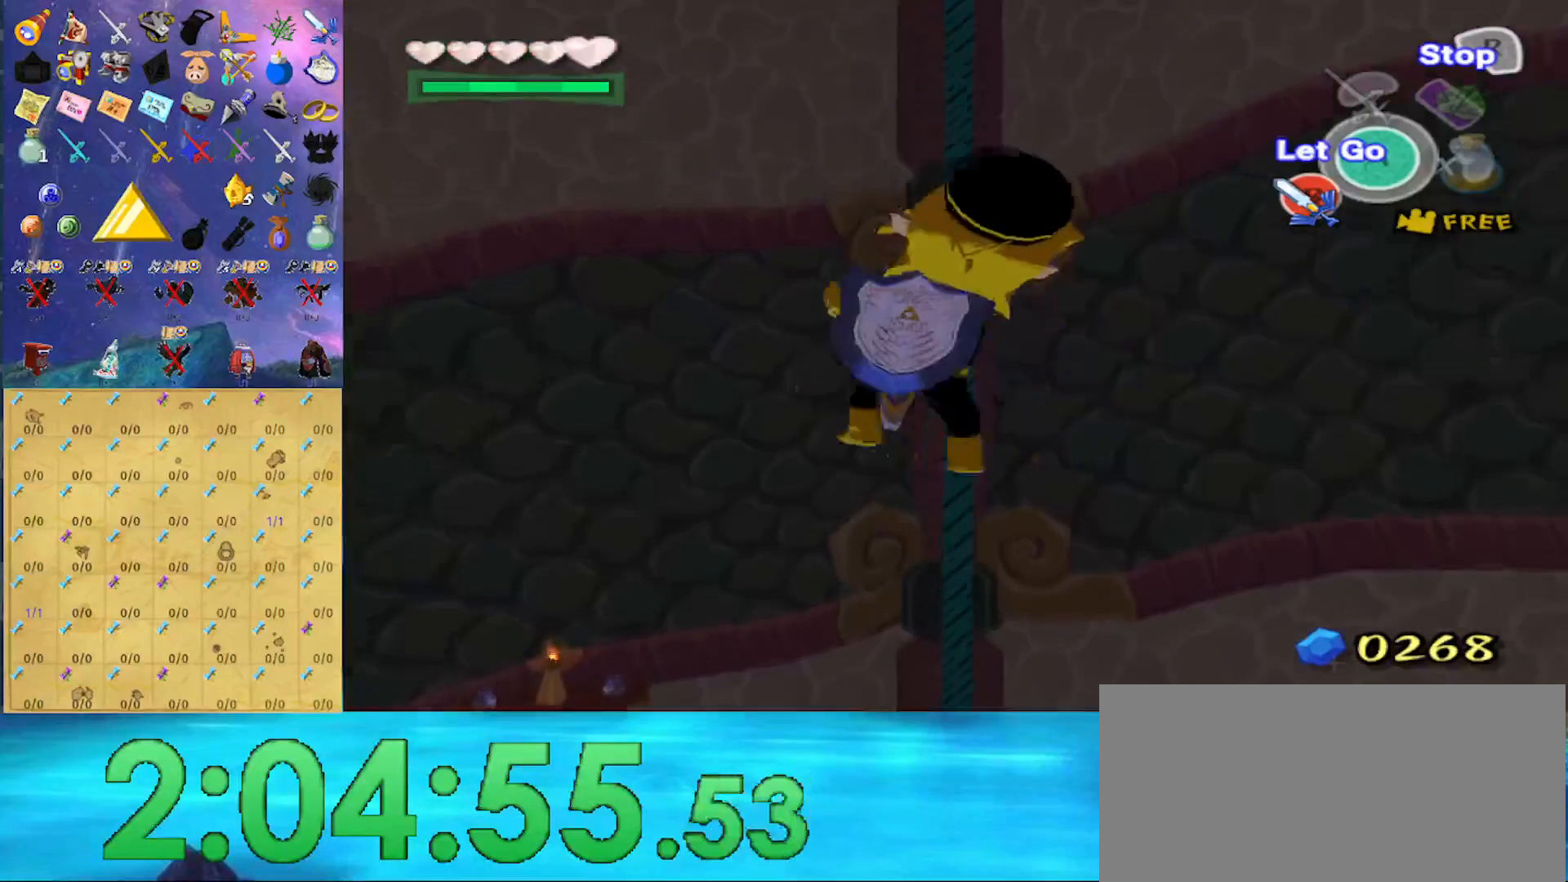
{"buttons": ["R1"], "left_stick": "up", "right_stick": "center", "events": []}
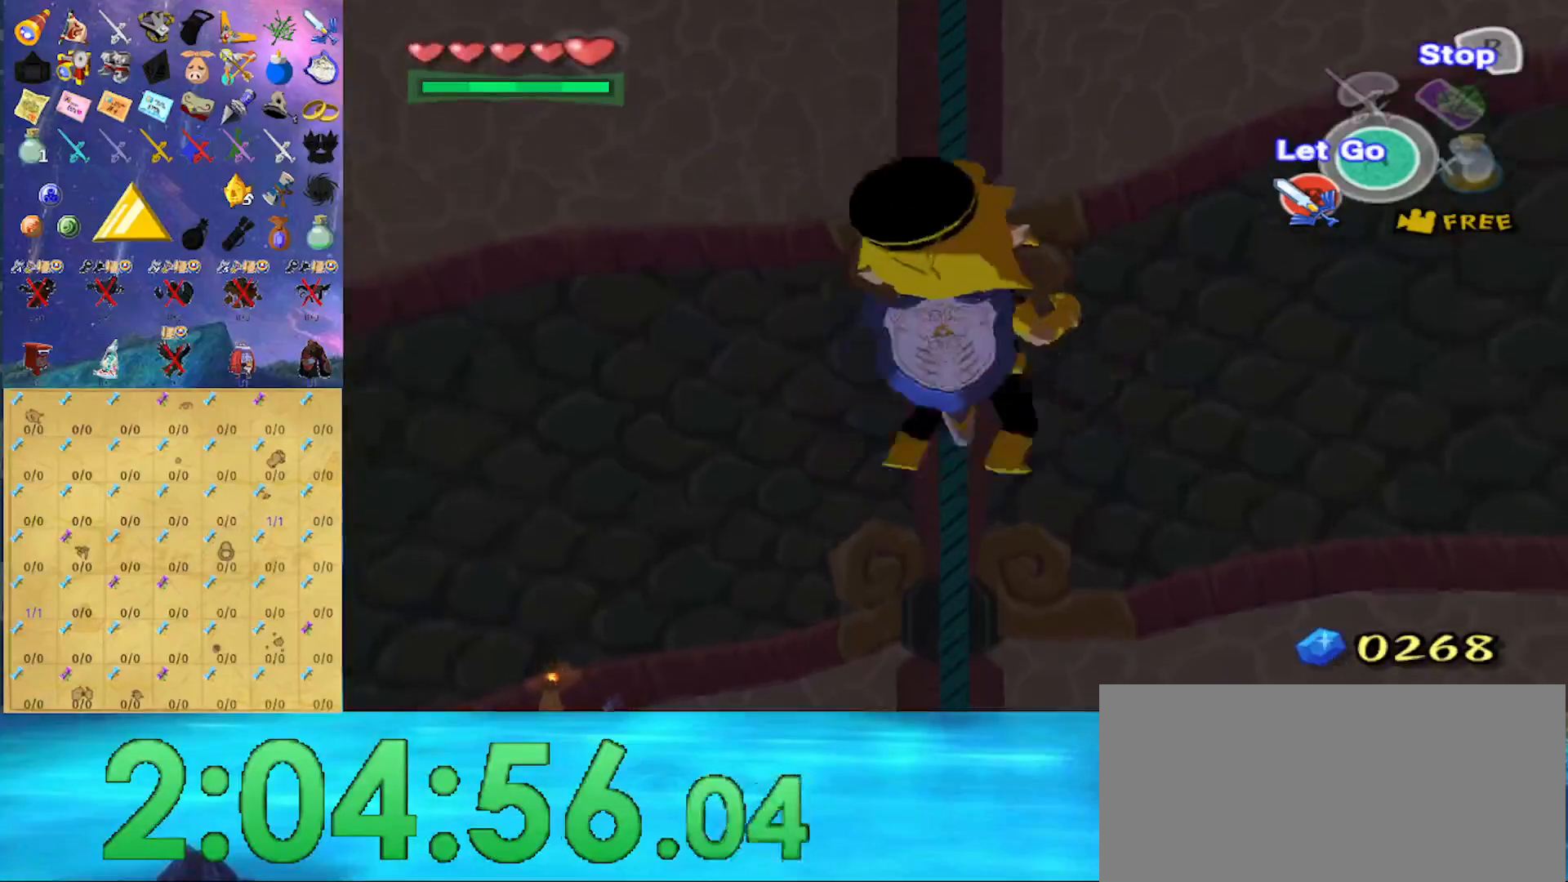
{"buttons": ["R1"], "left_stick": "up", "right_stick": "center", "events": []}
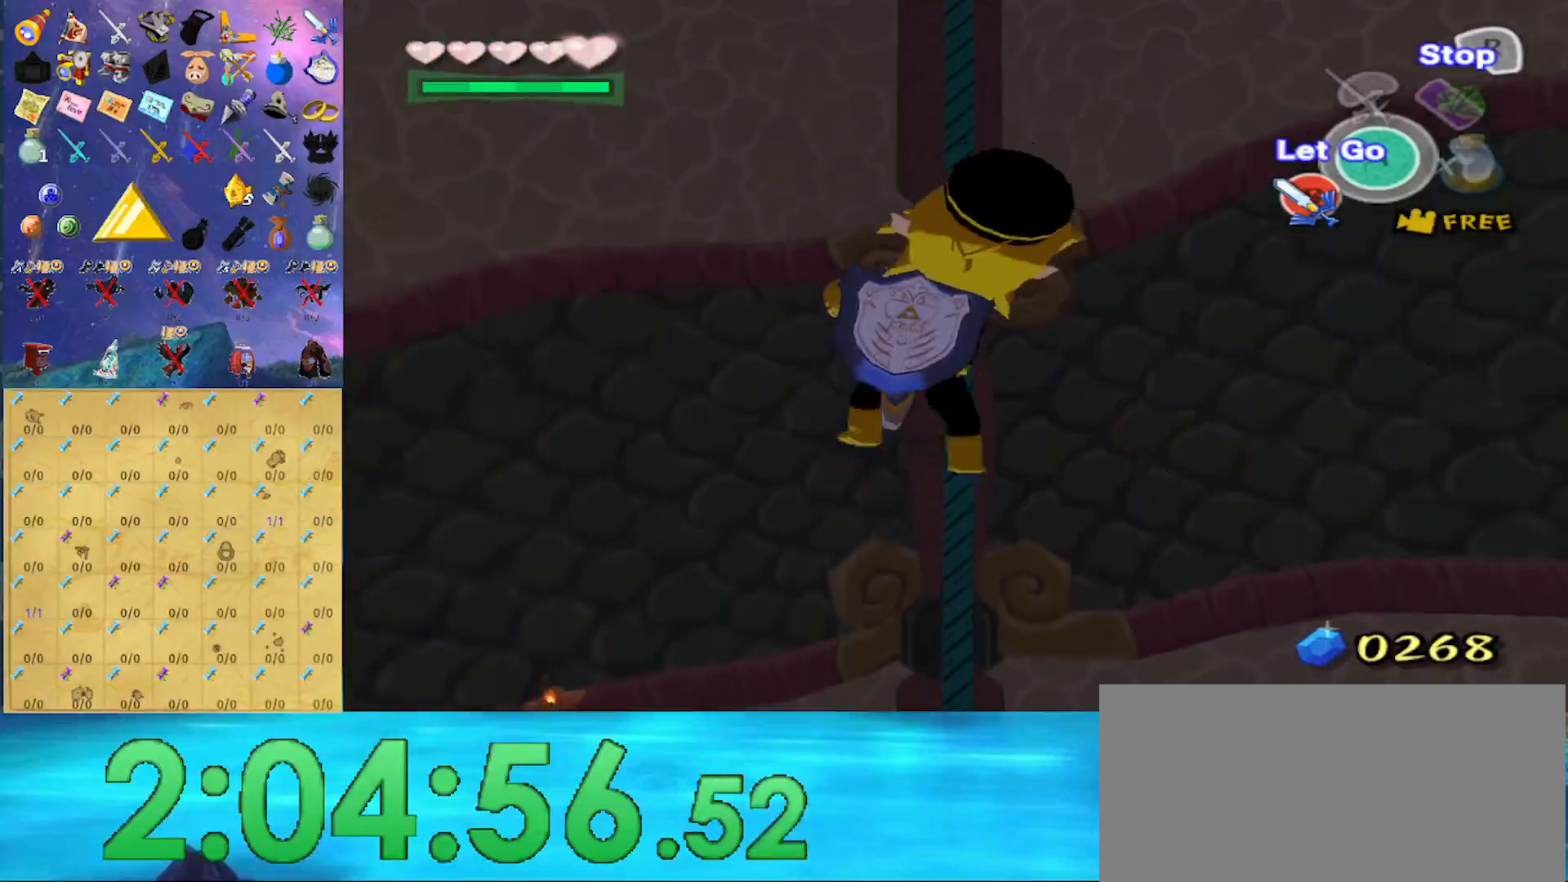
{"buttons": ["R1"], "left_stick": "up", "right_stick": "center", "events": []}